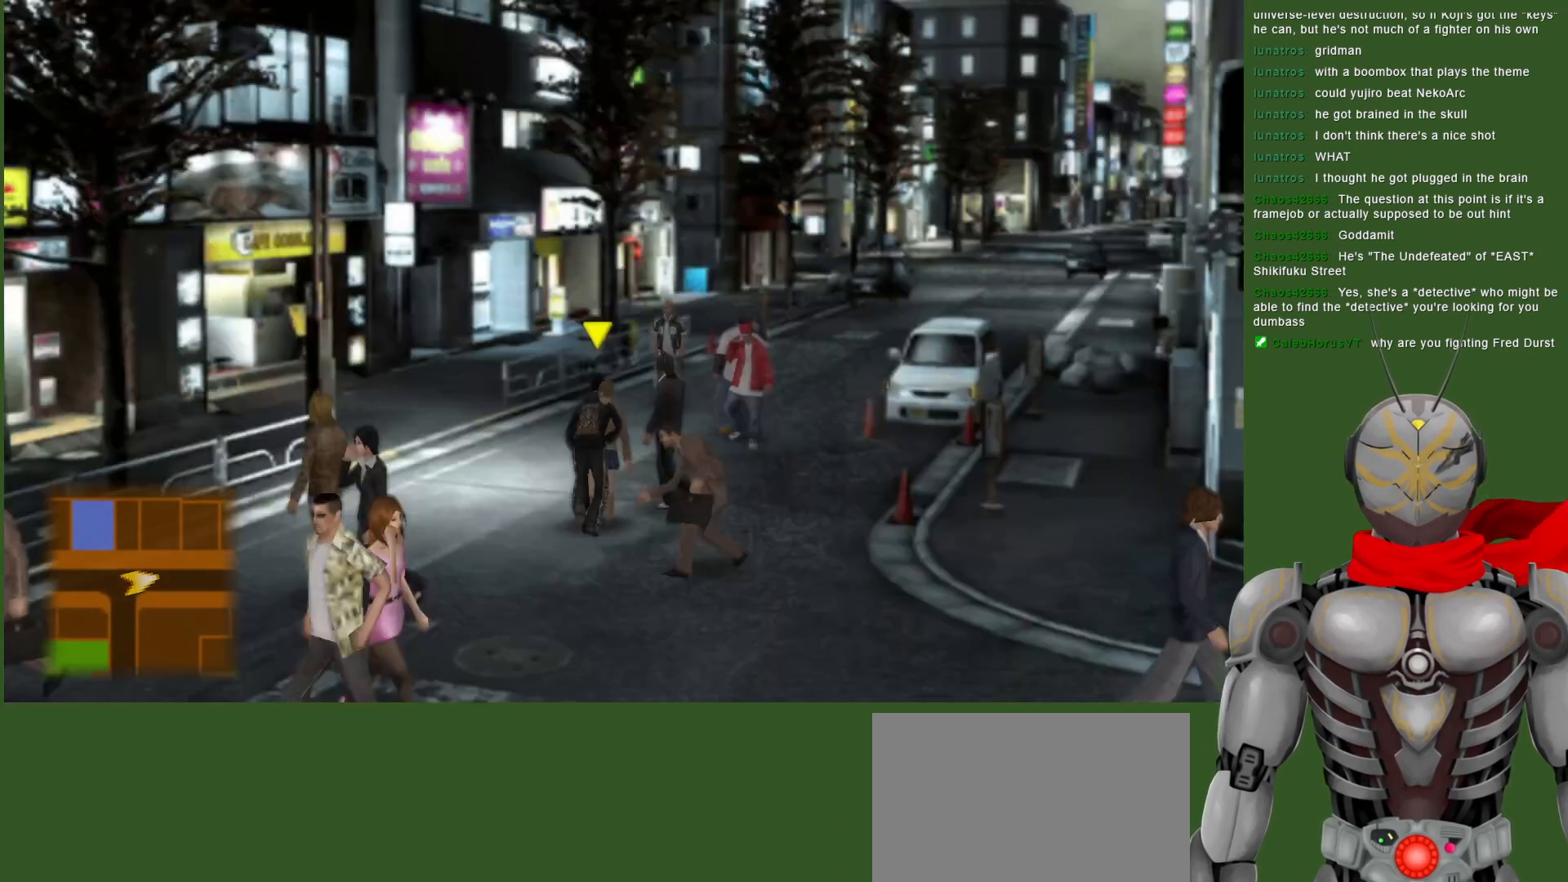
Gameplay with a controller (PlayStation layout); each line is a JSON object with the inputs held at the frame after it. "events" lists button and stick changes between this image and that frame as [ms after this image, input, new state], when the widget could be followed in between.
{"buttons": [], "left_stick": "right", "right_stick": "center", "events": []}
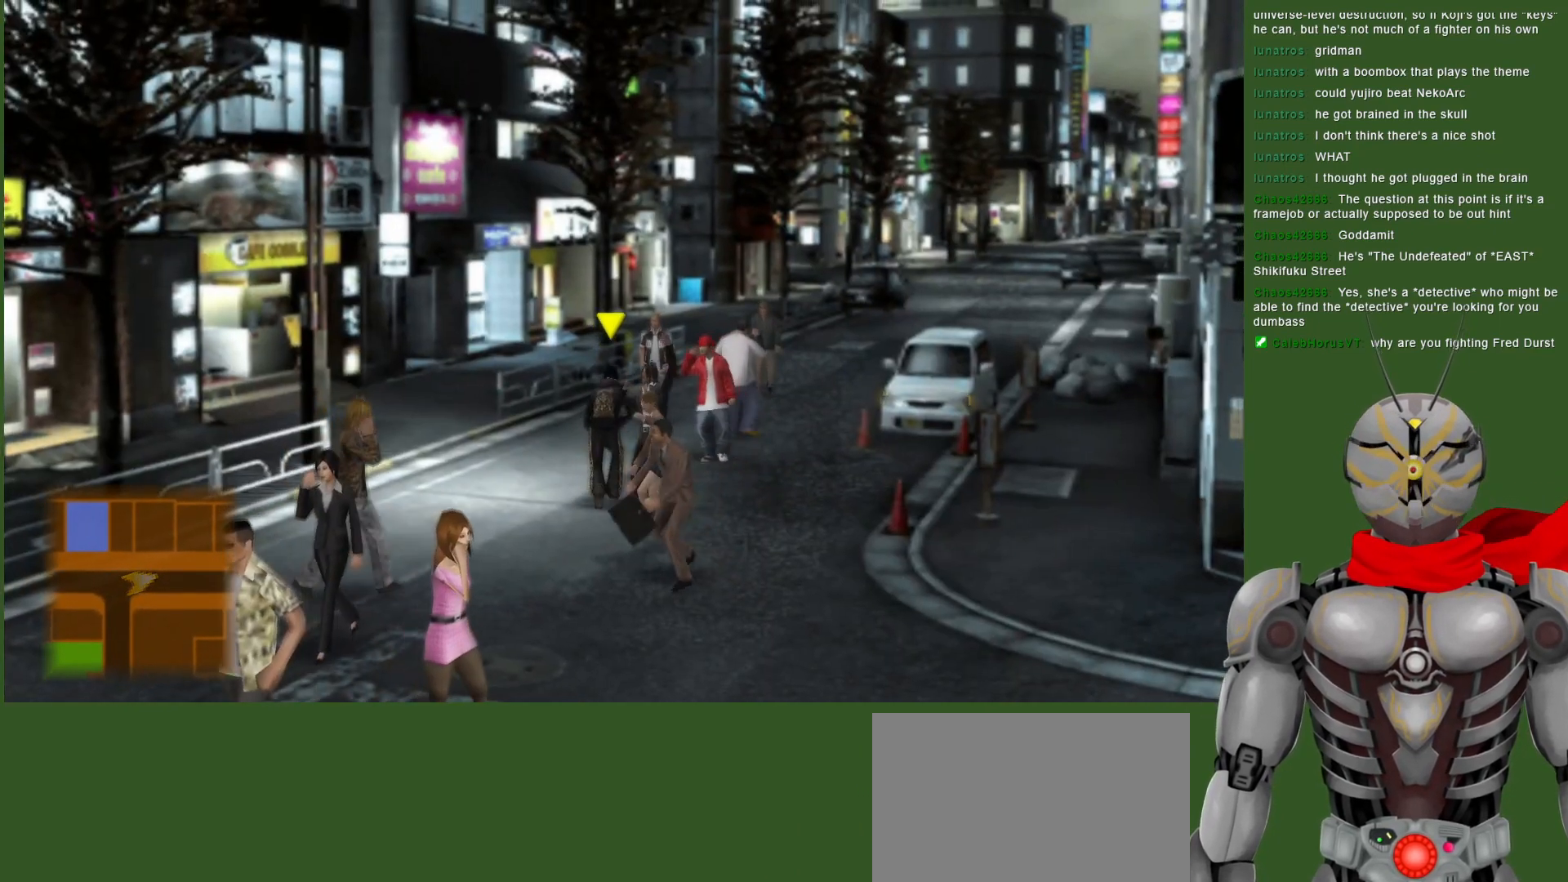
{"buttons": [], "left_stick": "down-left", "right_stick": "center", "events": [[317, "left_stick", "down"], [367, "left_stick", "down-left"]]}
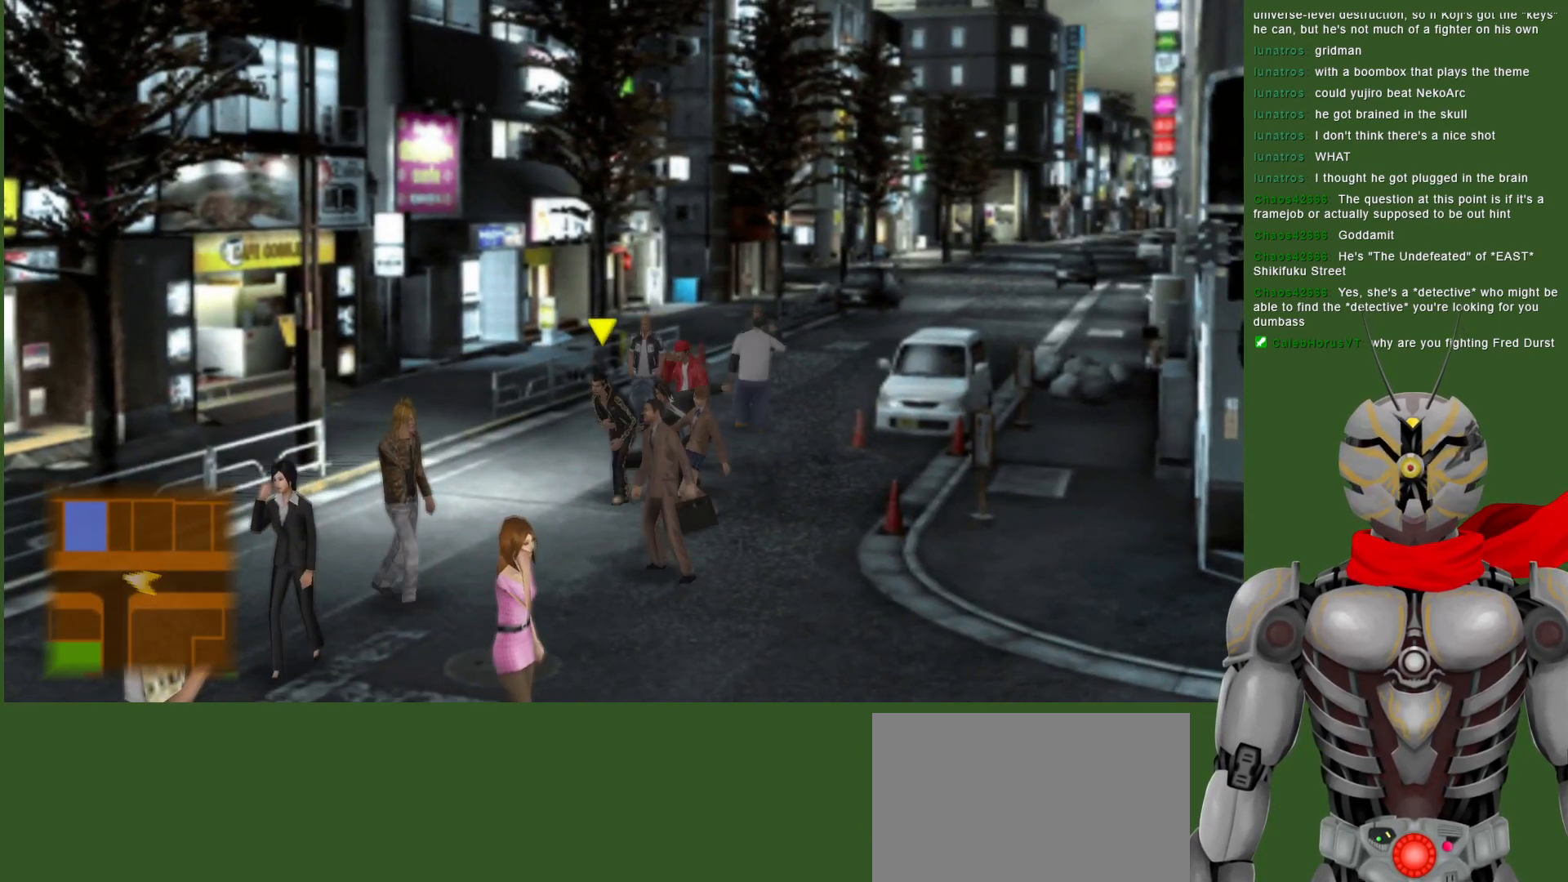
{"buttons": [], "left_stick": "down-right", "right_stick": "center", "events": [[200, "left_stick", "down-right"]]}
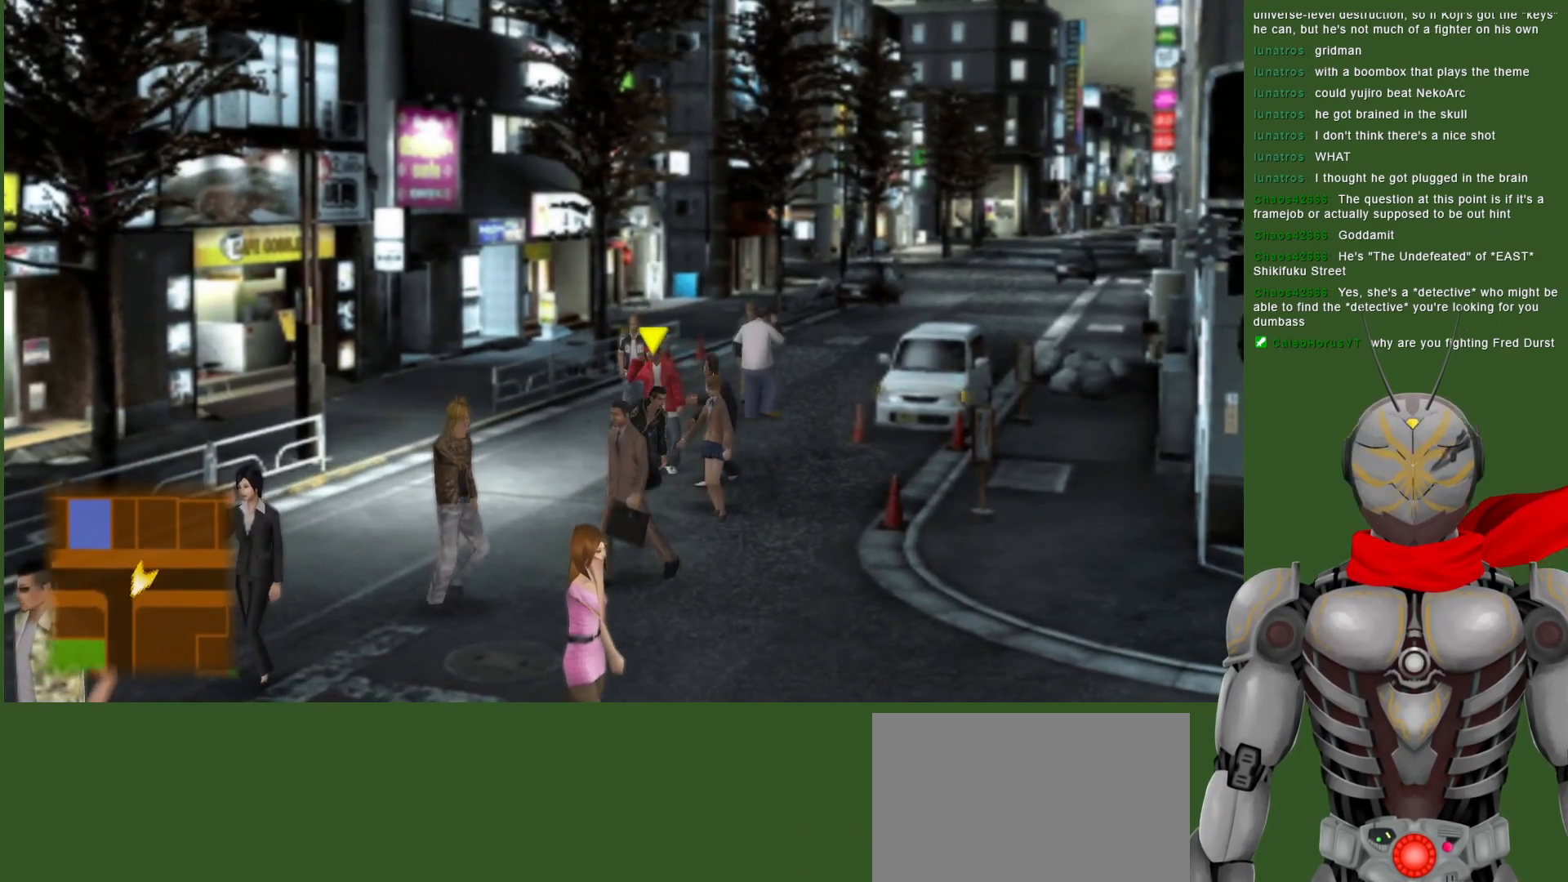
{"buttons": [], "left_stick": "down-right", "right_stick": "center", "events": []}
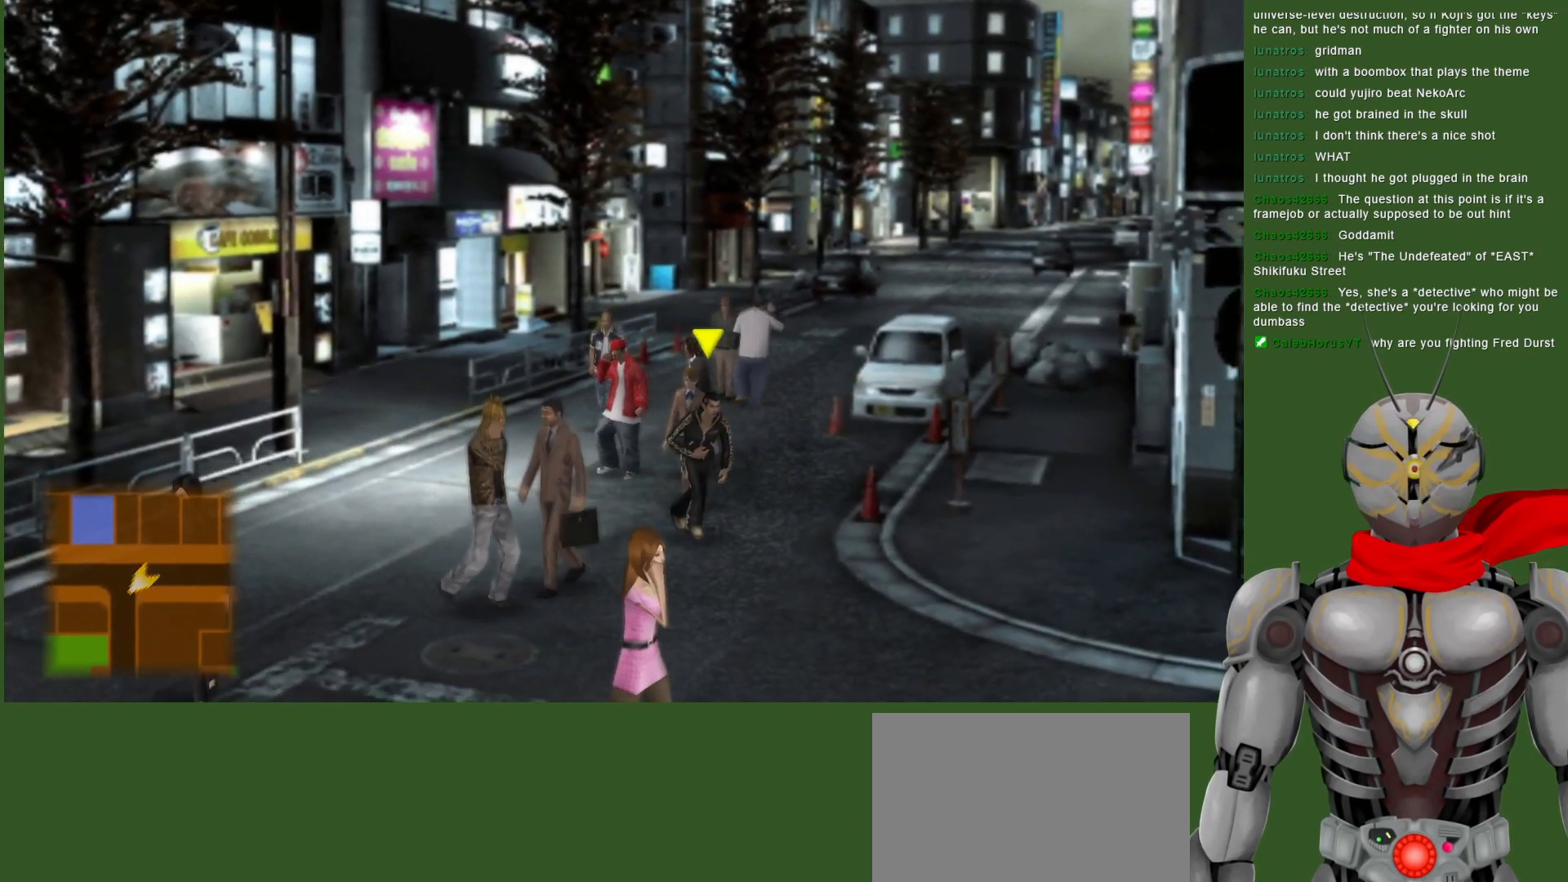
{"buttons": [], "left_stick": "down-right", "right_stick": "center", "events": []}
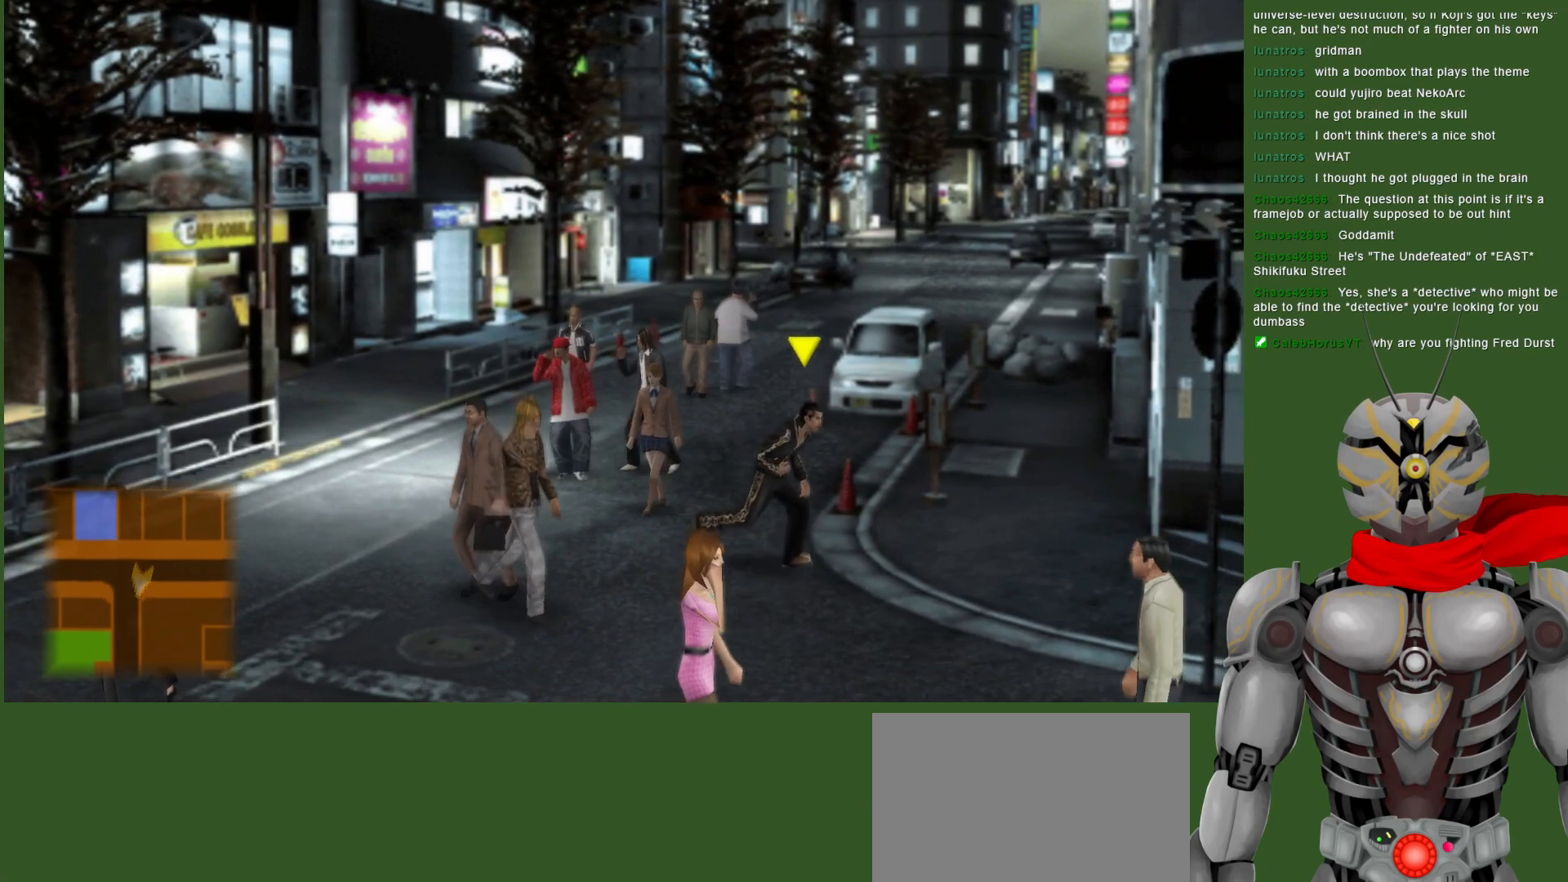
{"buttons": [], "left_stick": "down-right", "right_stick": "center", "events": []}
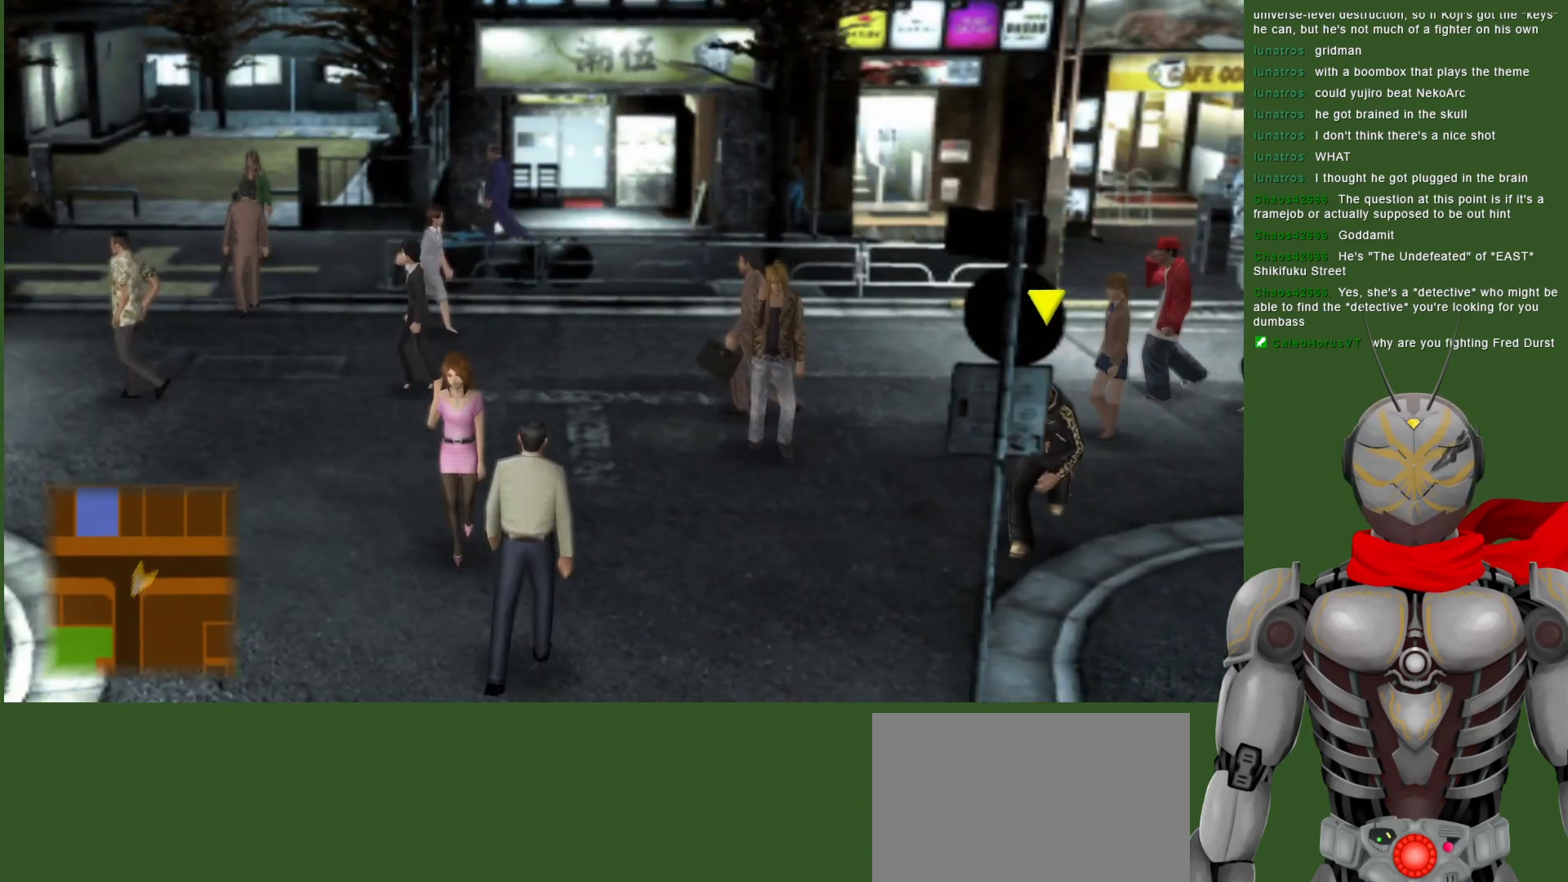
{"buttons": [], "left_stick": "down", "right_stick": "center", "events": [[250, "left_stick", "down"]]}
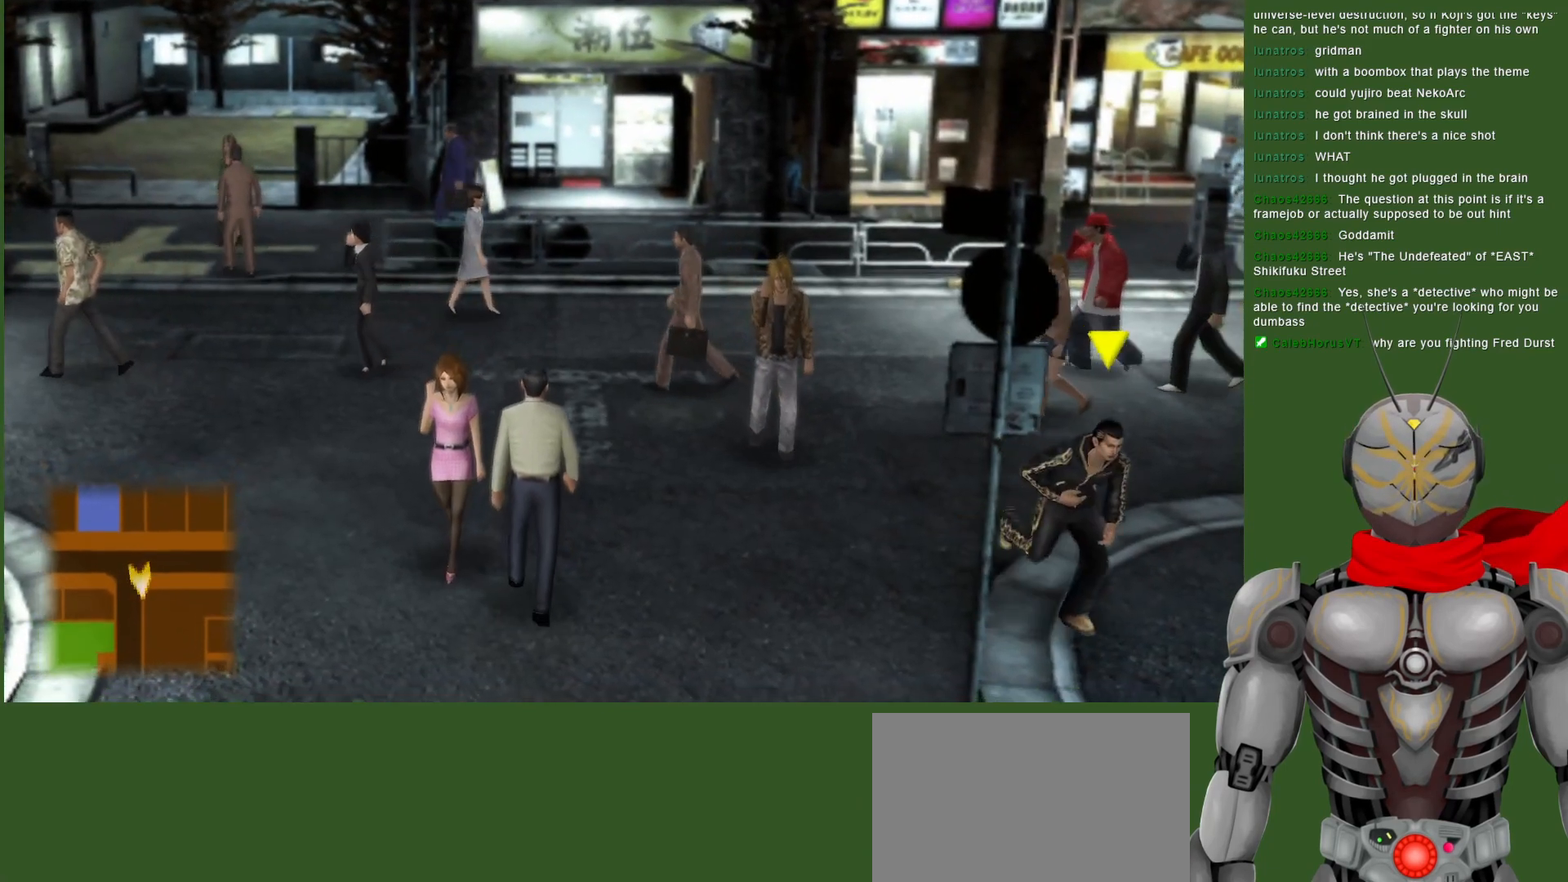
{"buttons": [], "left_stick": "down-left", "right_stick": "center", "events": [[50, "left_stick", "down-left"]]}
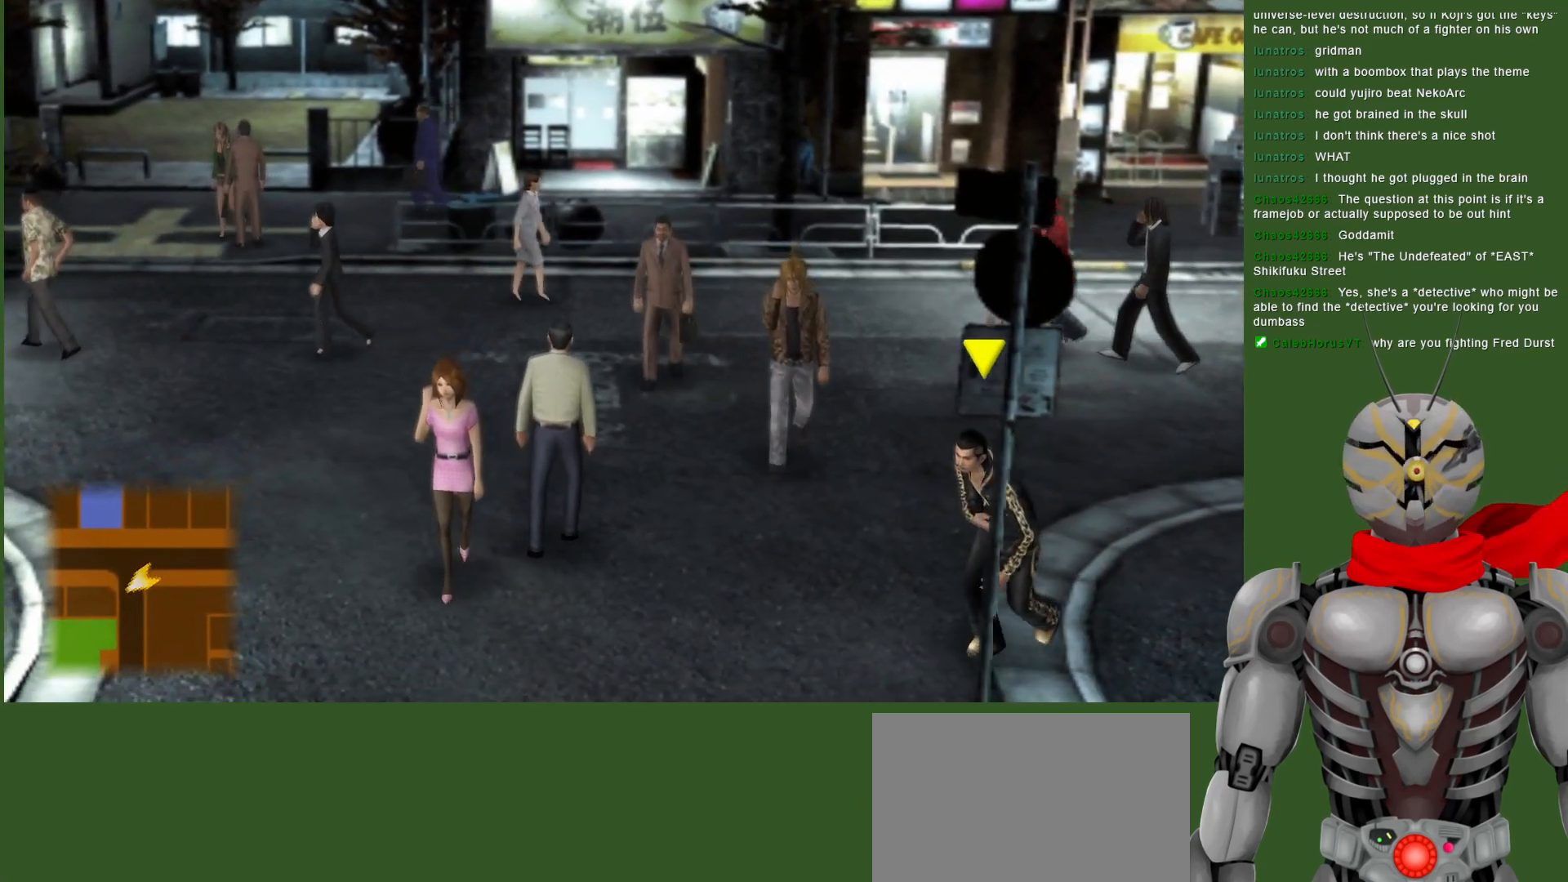
{"buttons": [], "left_stick": "down-left", "right_stick": "center", "events": []}
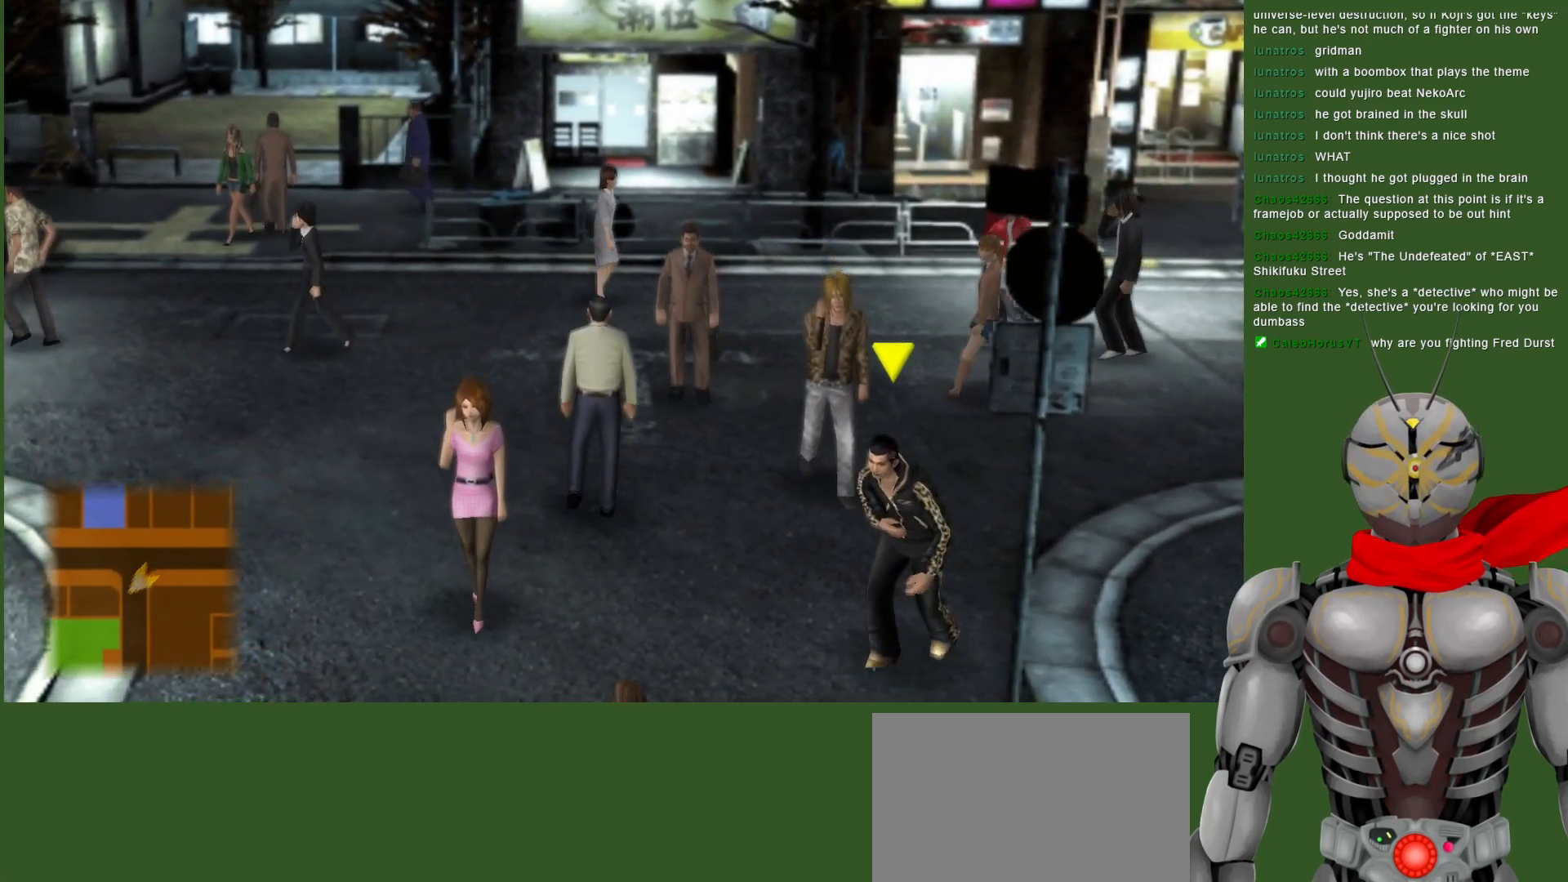
{"buttons": [], "left_stick": "down", "right_stick": "center", "events": [[467, "left_stick", "down"]]}
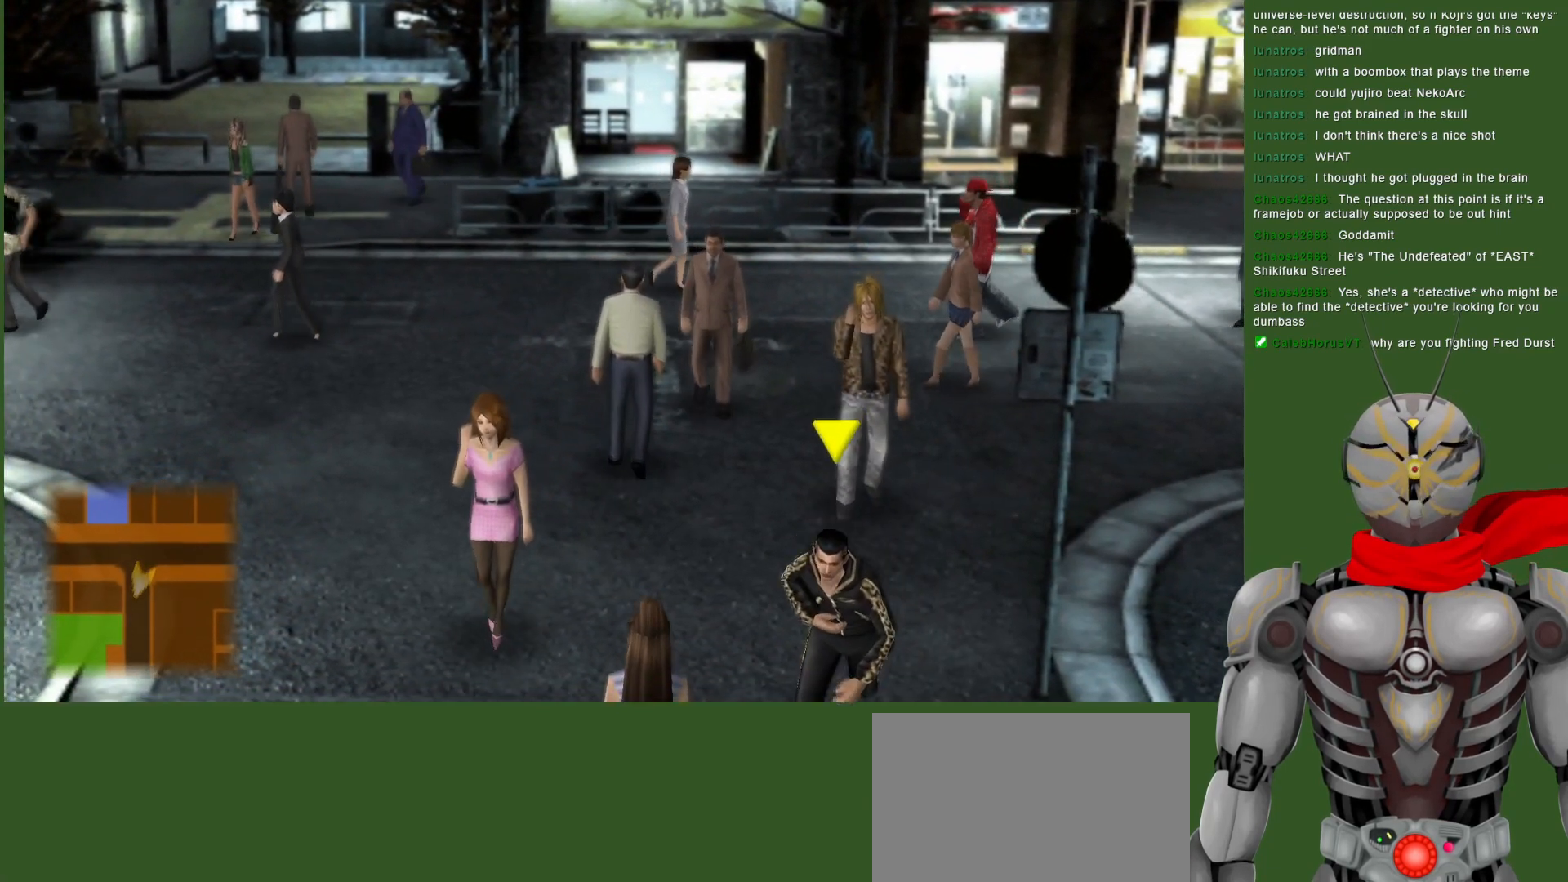
{"buttons": [], "left_stick": "down", "right_stick": "center", "events": []}
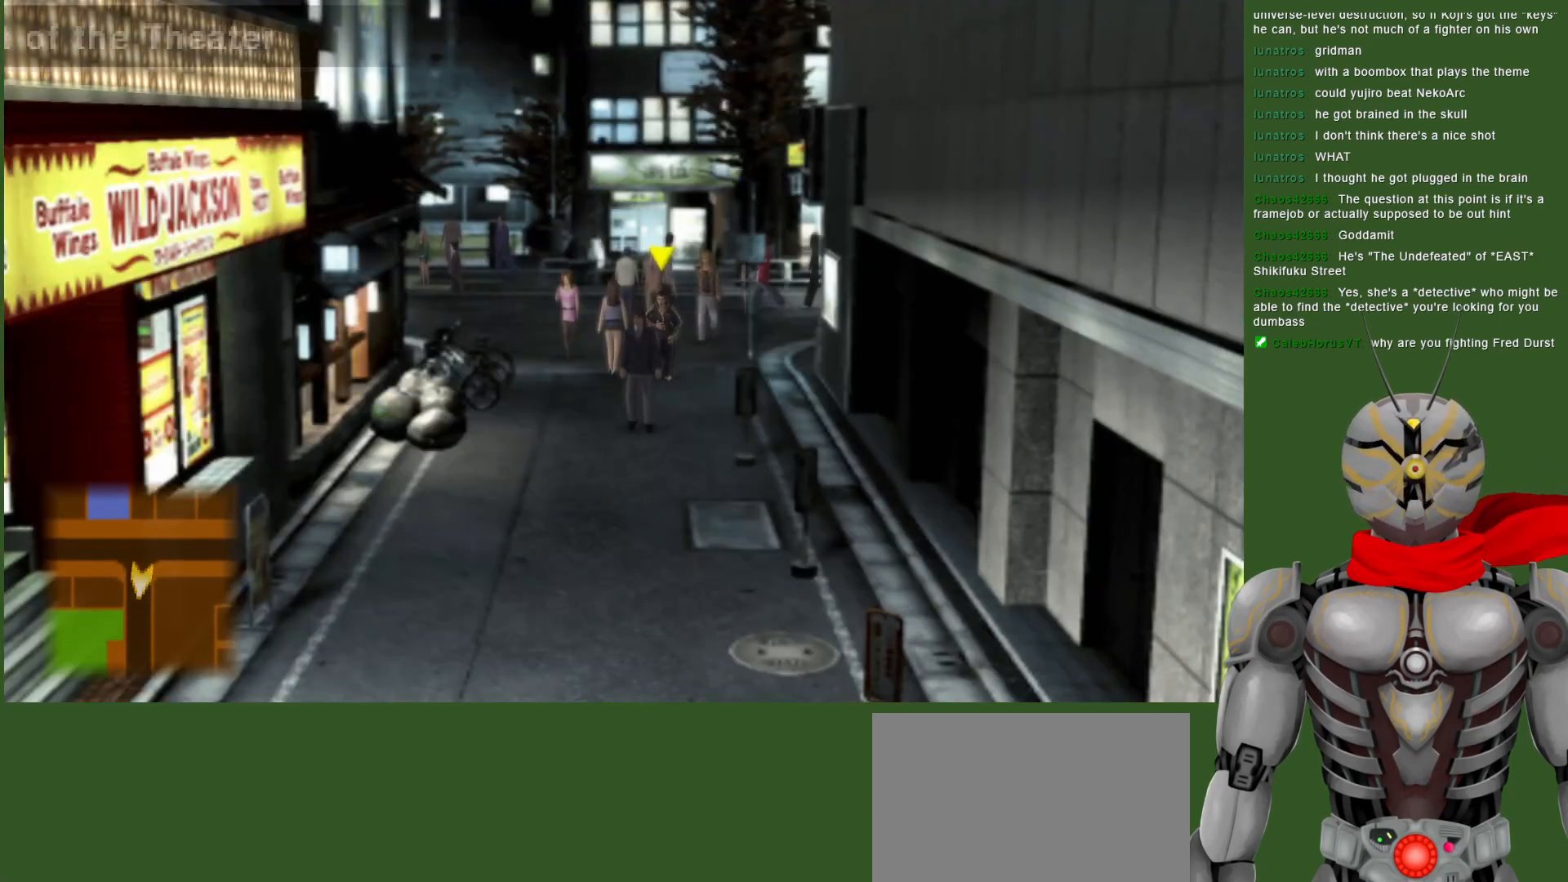
{"buttons": [], "left_stick": "down", "right_stick": "center", "events": []}
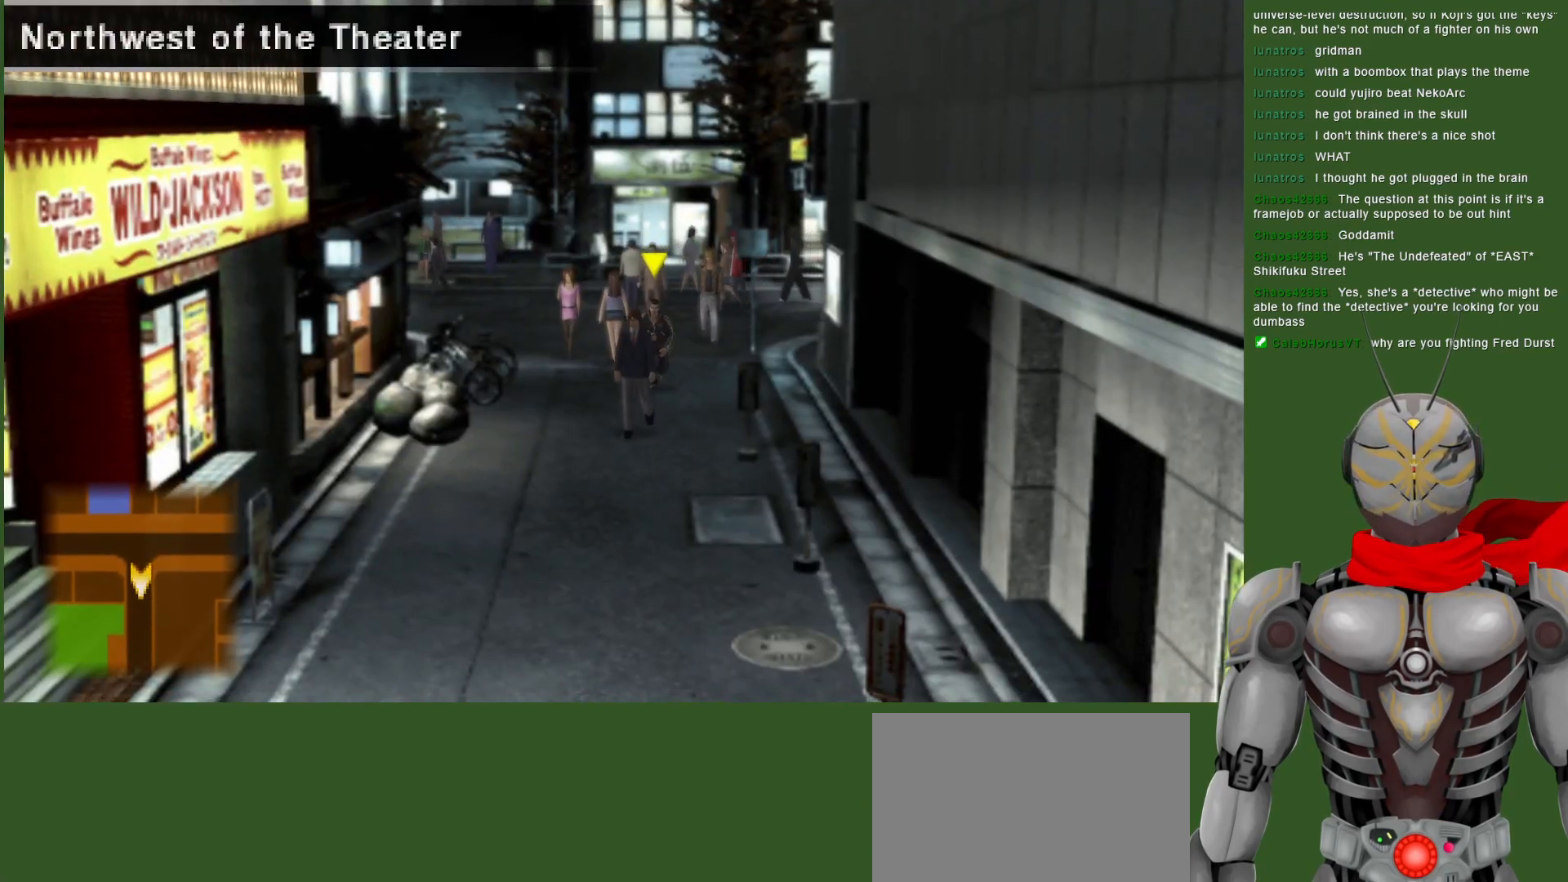
{"buttons": [], "left_stick": "down", "right_stick": "center", "events": []}
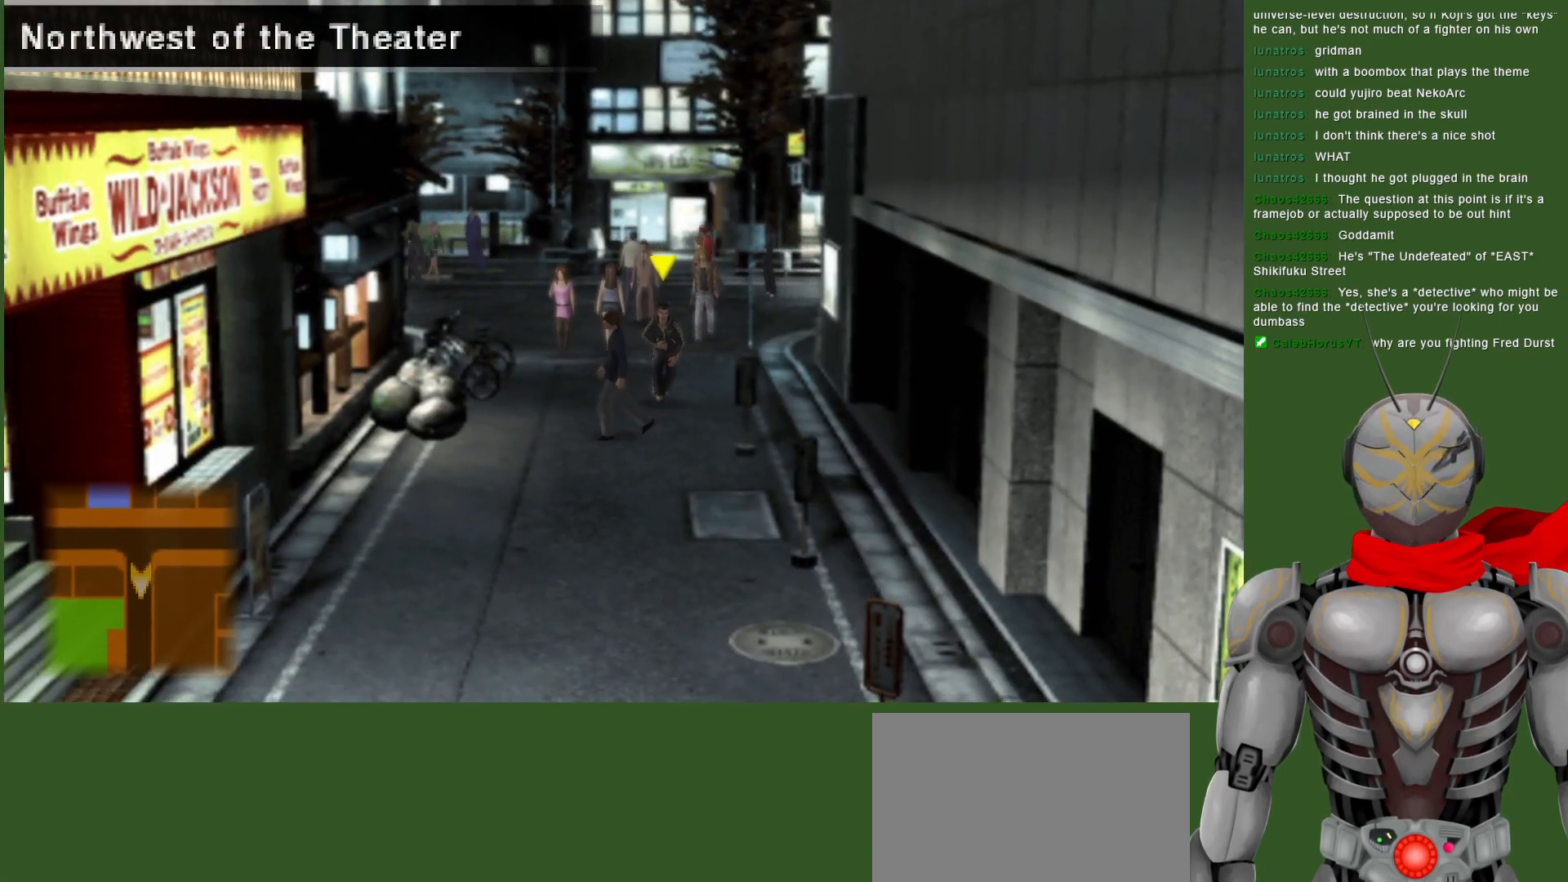
{"buttons": [], "left_stick": "down", "right_stick": "center", "events": []}
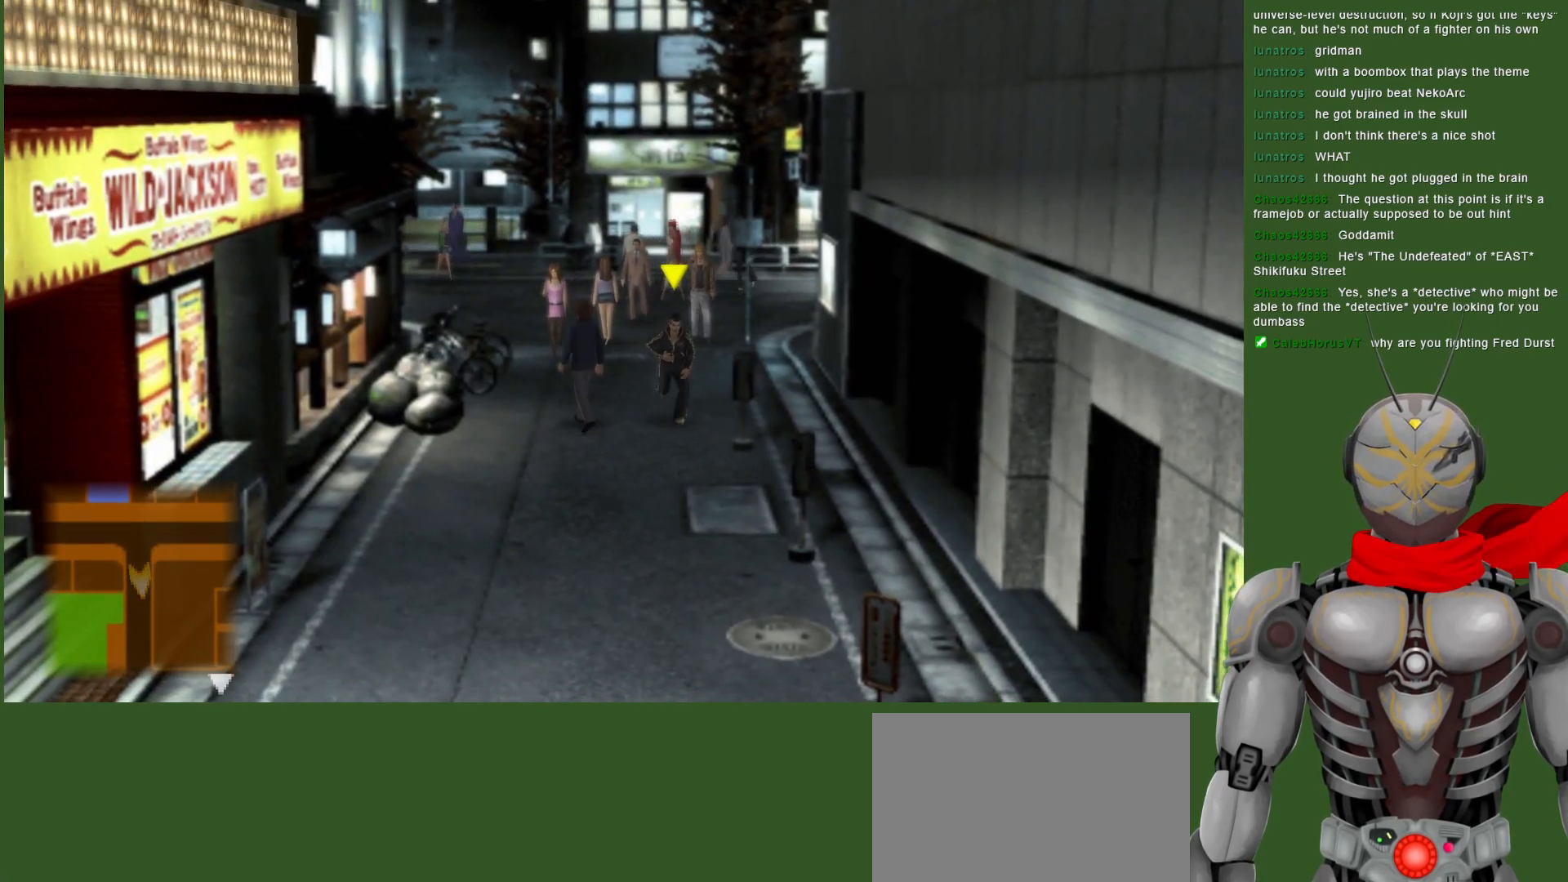
{"buttons": [], "left_stick": "down", "right_stick": "center", "events": []}
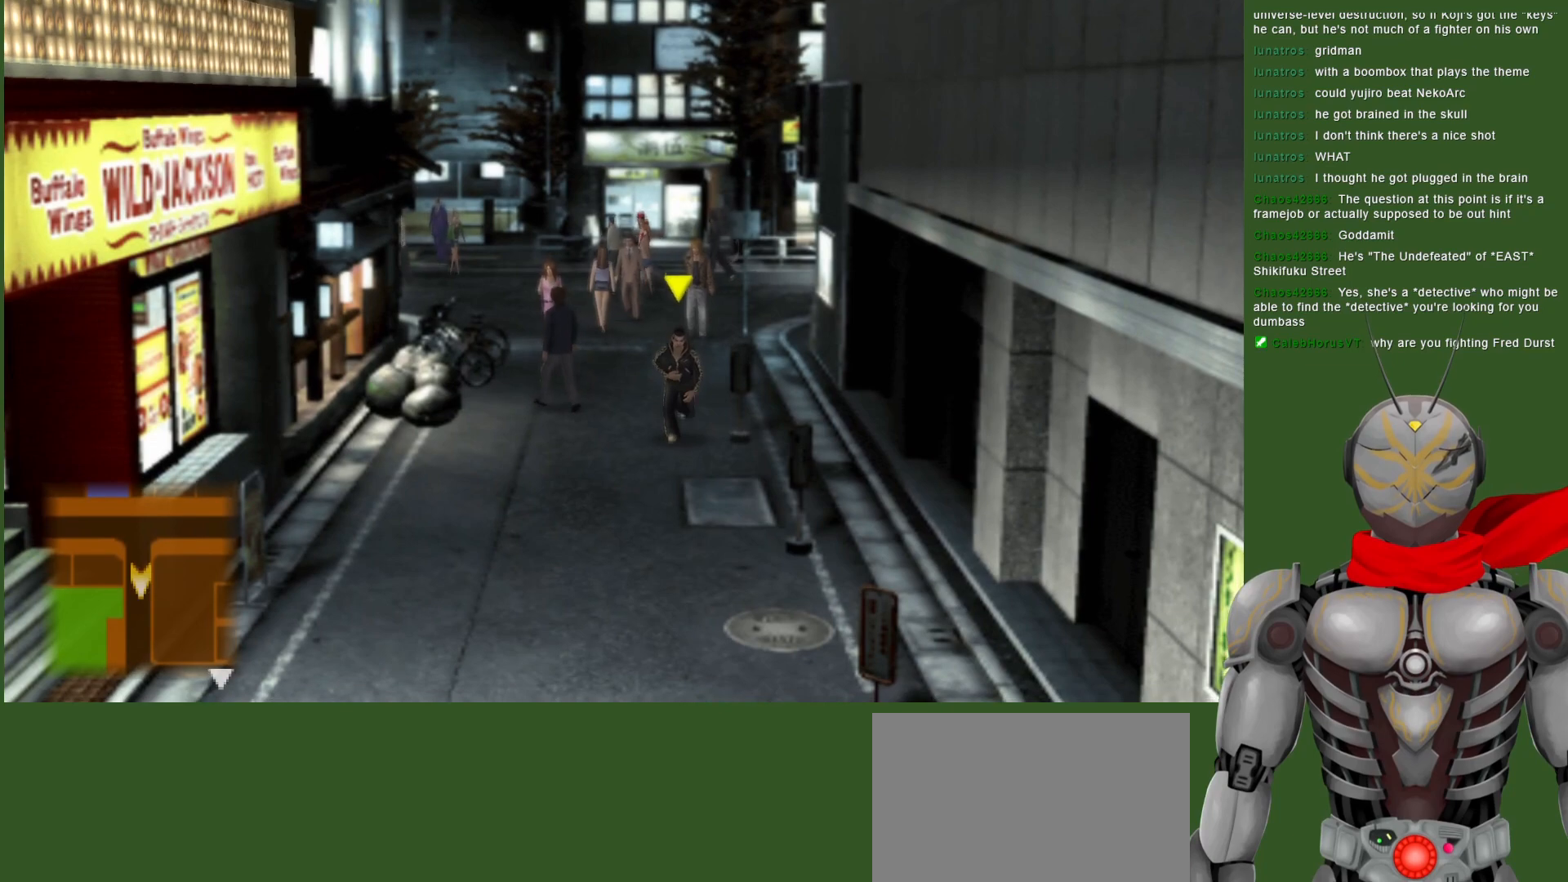
{"buttons": [], "left_stick": "down", "right_stick": "center", "events": []}
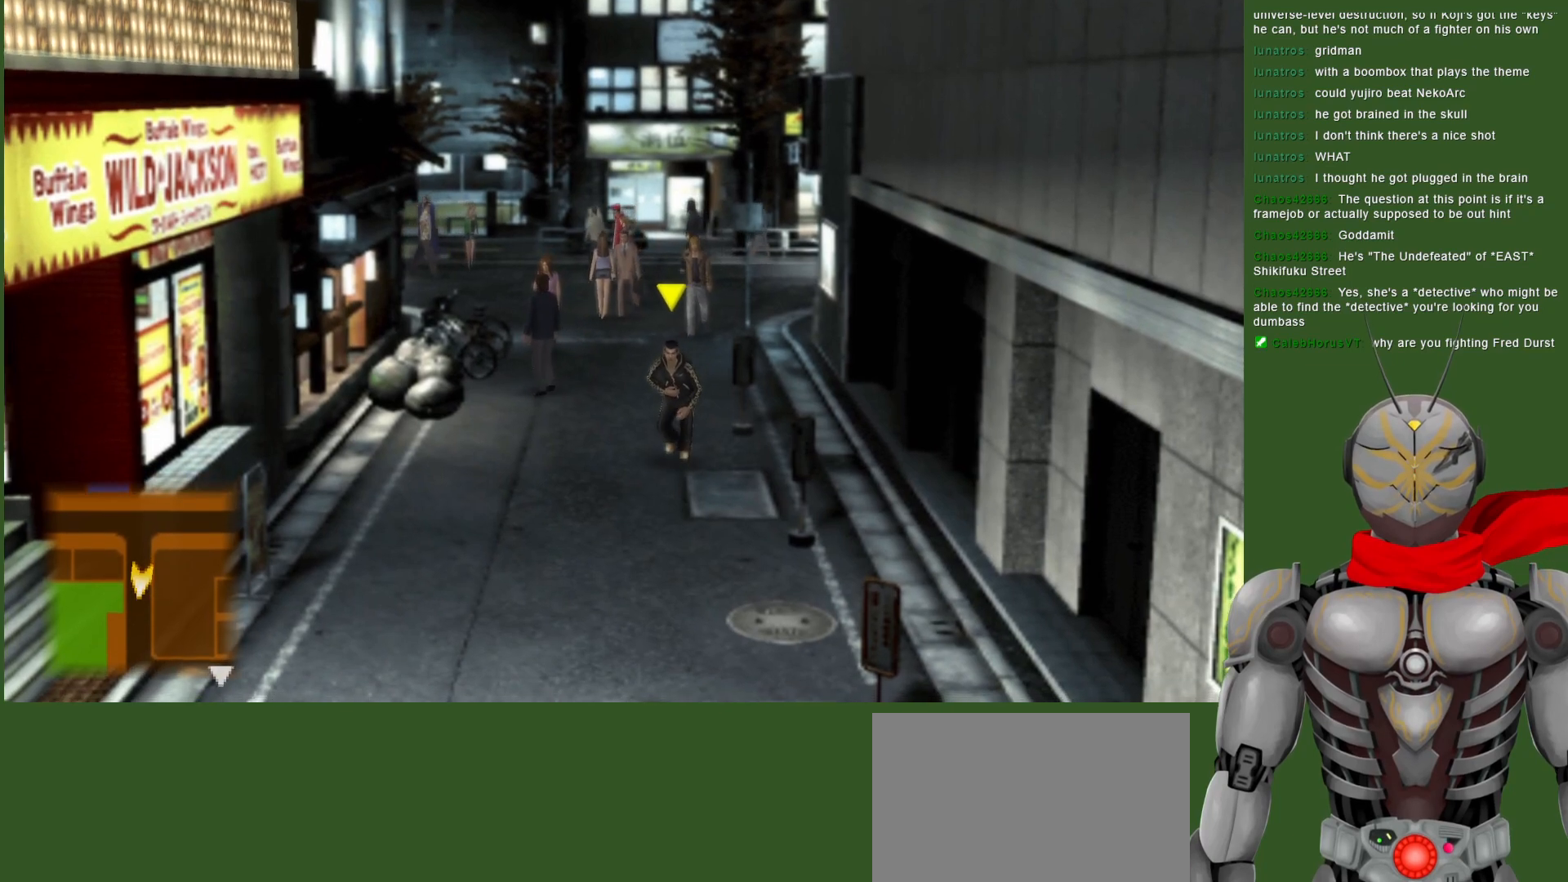
{"buttons": [], "left_stick": "down", "right_stick": "center", "events": []}
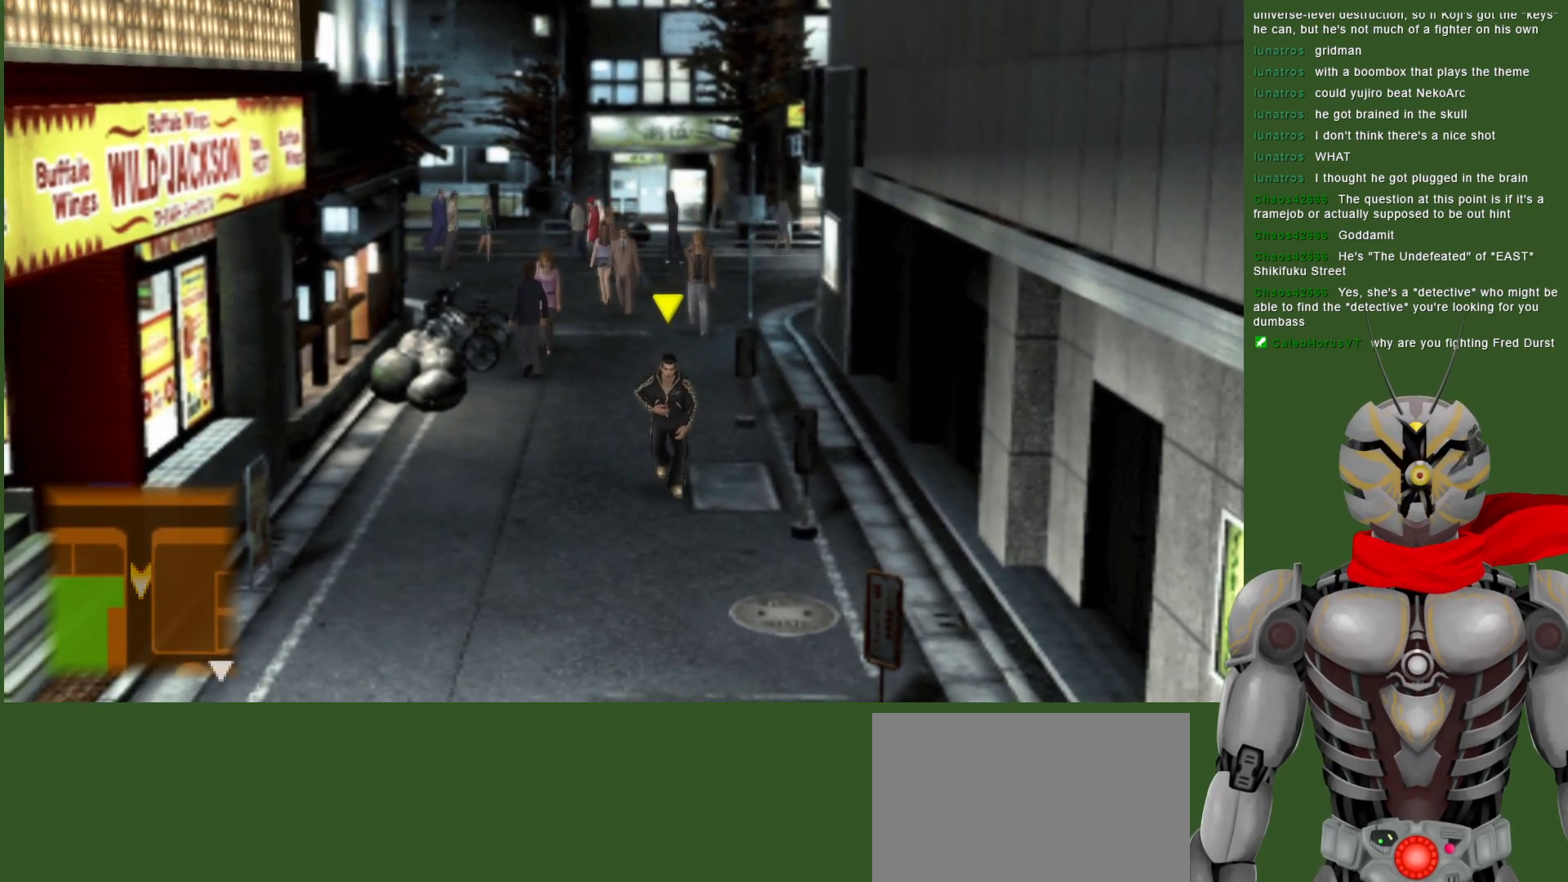
{"buttons": [], "left_stick": "down", "right_stick": "center", "events": []}
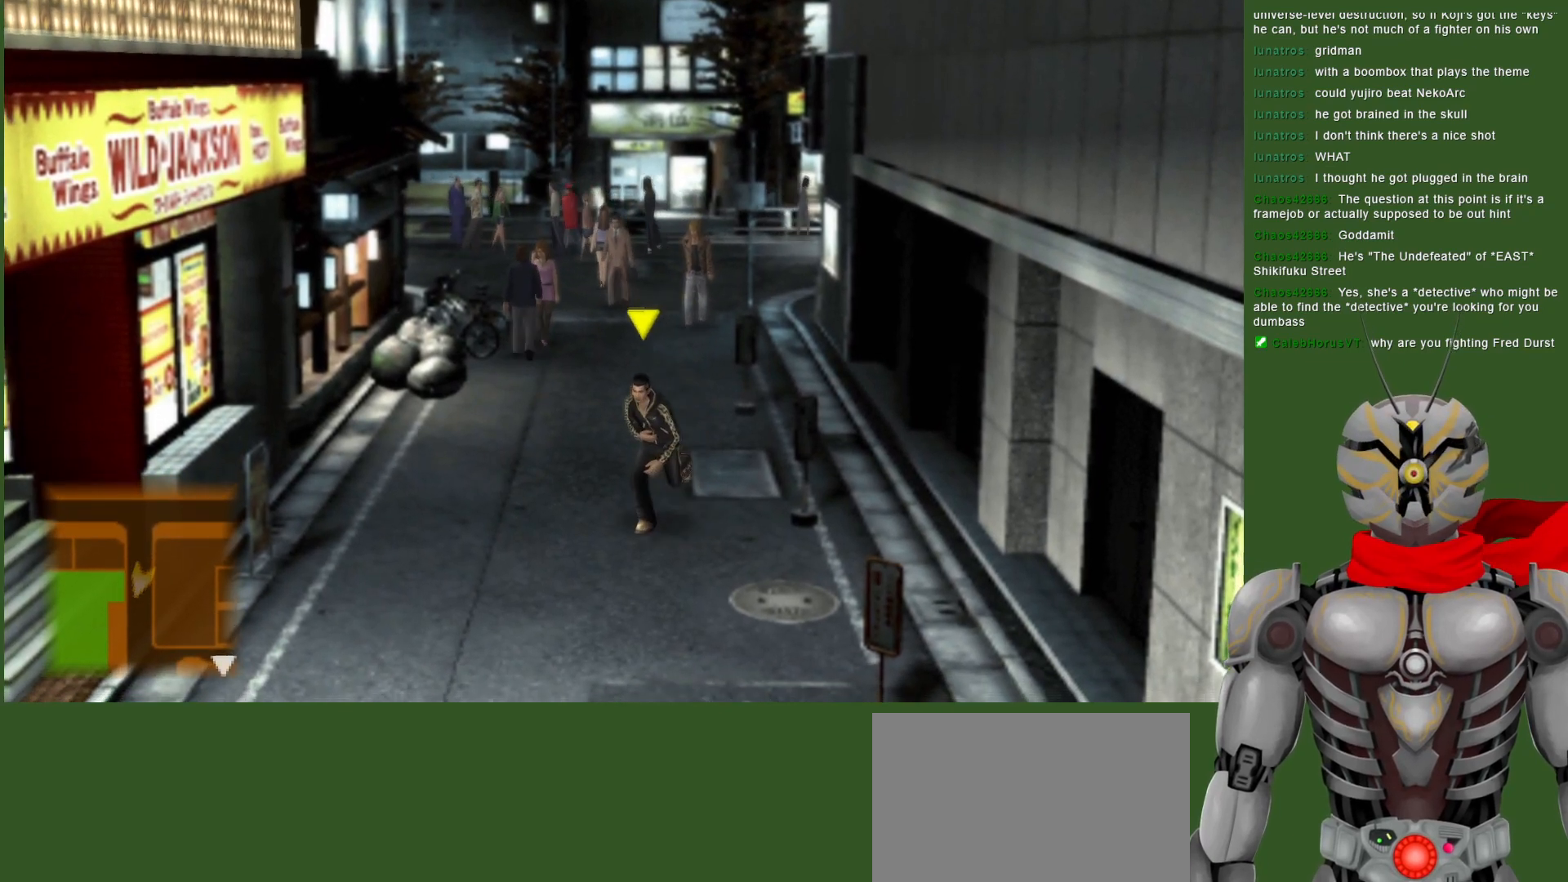
{"buttons": [], "left_stick": "down", "right_stick": "center", "events": []}
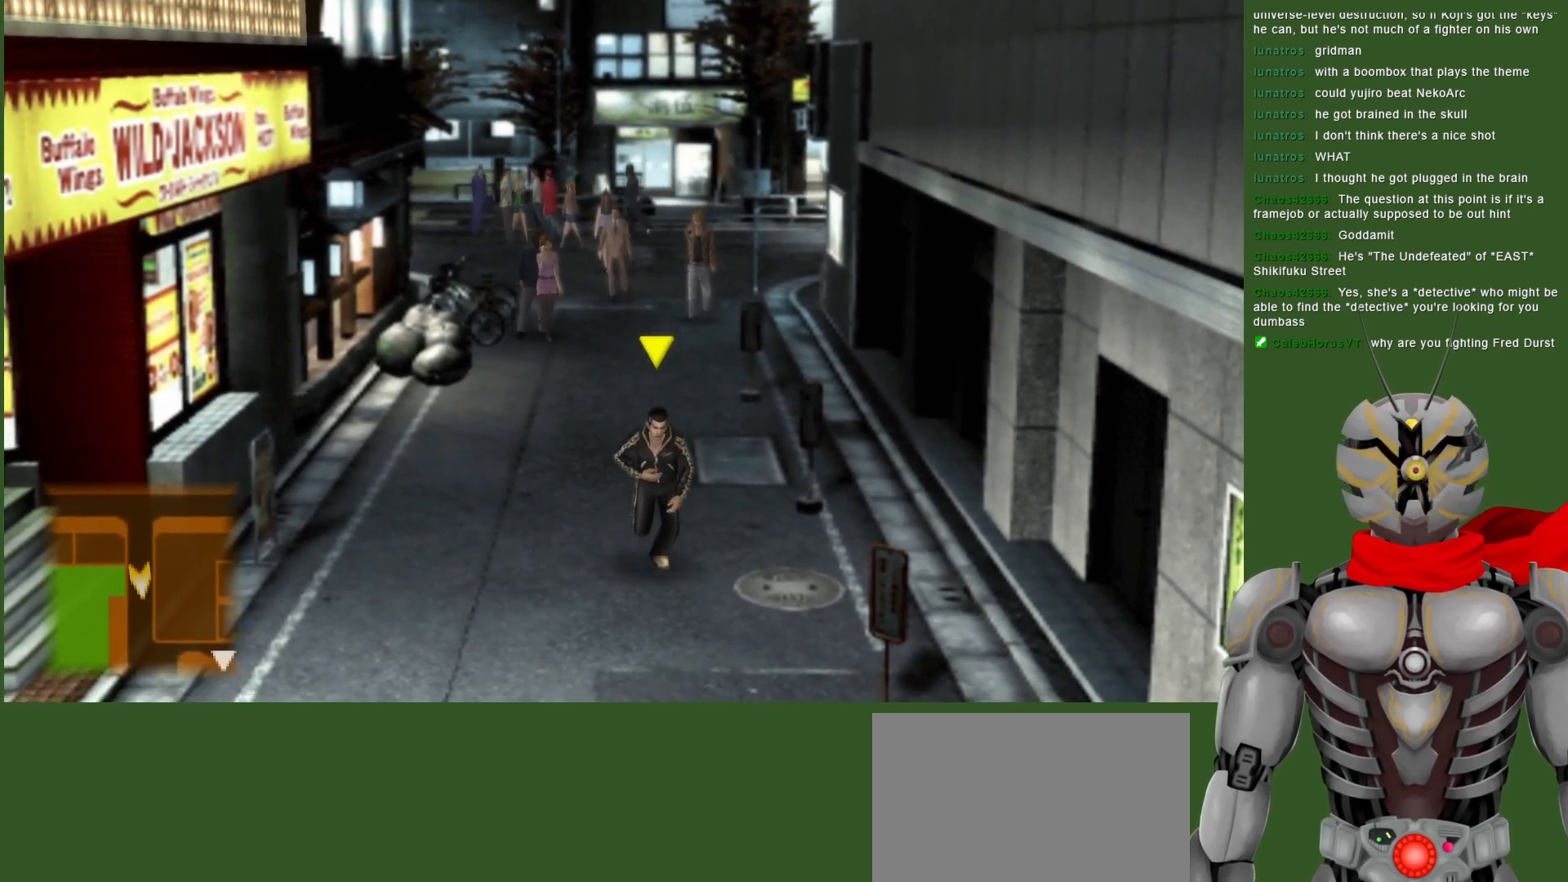
{"buttons": [], "left_stick": "down", "right_stick": "center", "events": []}
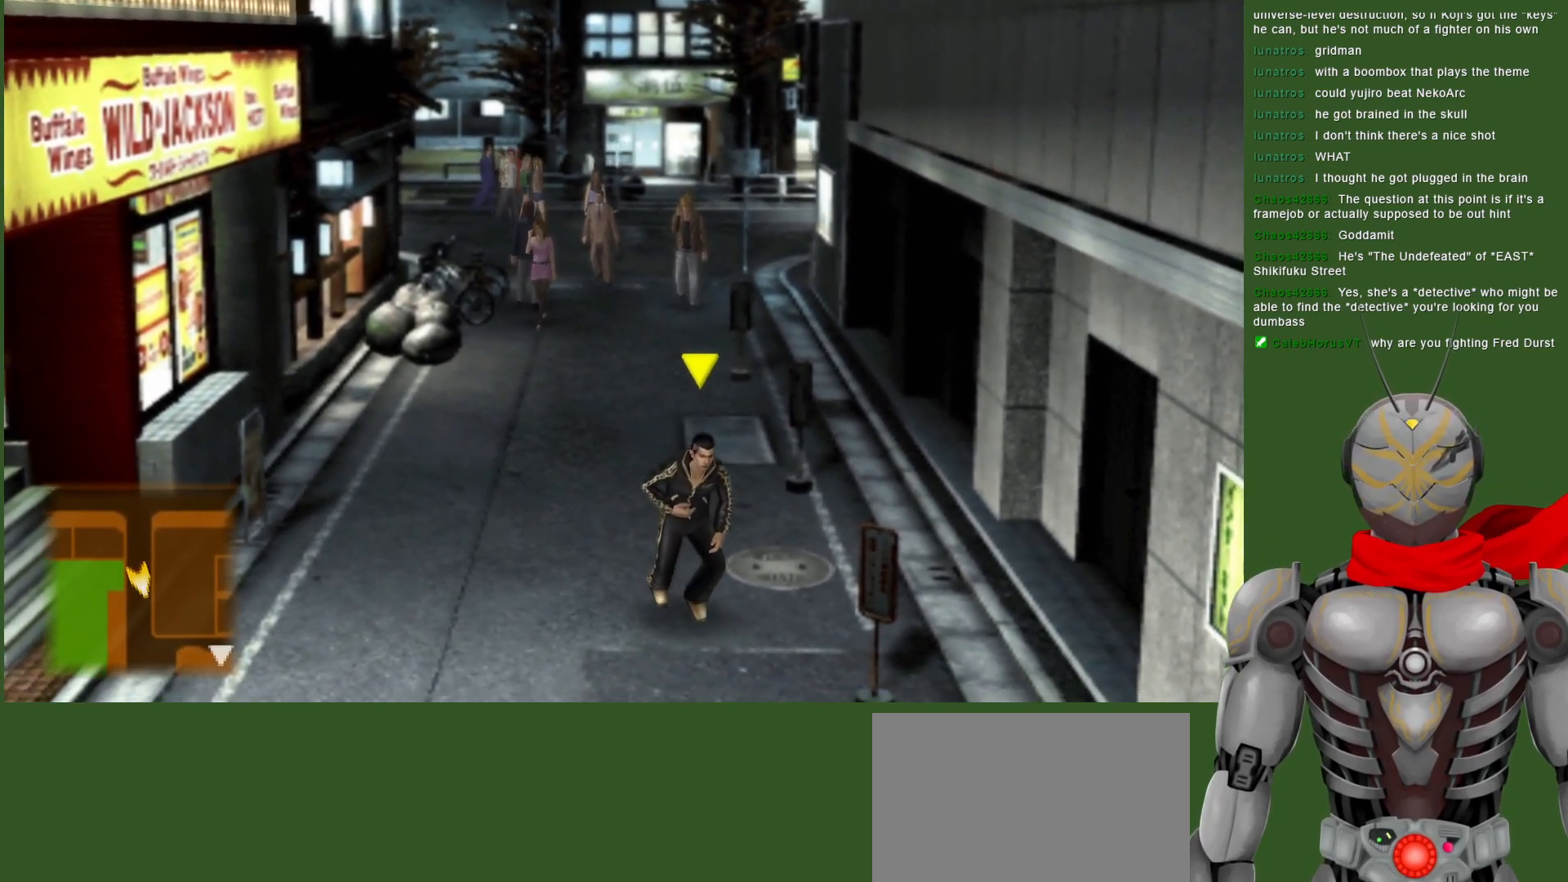
{"buttons": [], "left_stick": "down", "right_stick": "center", "events": []}
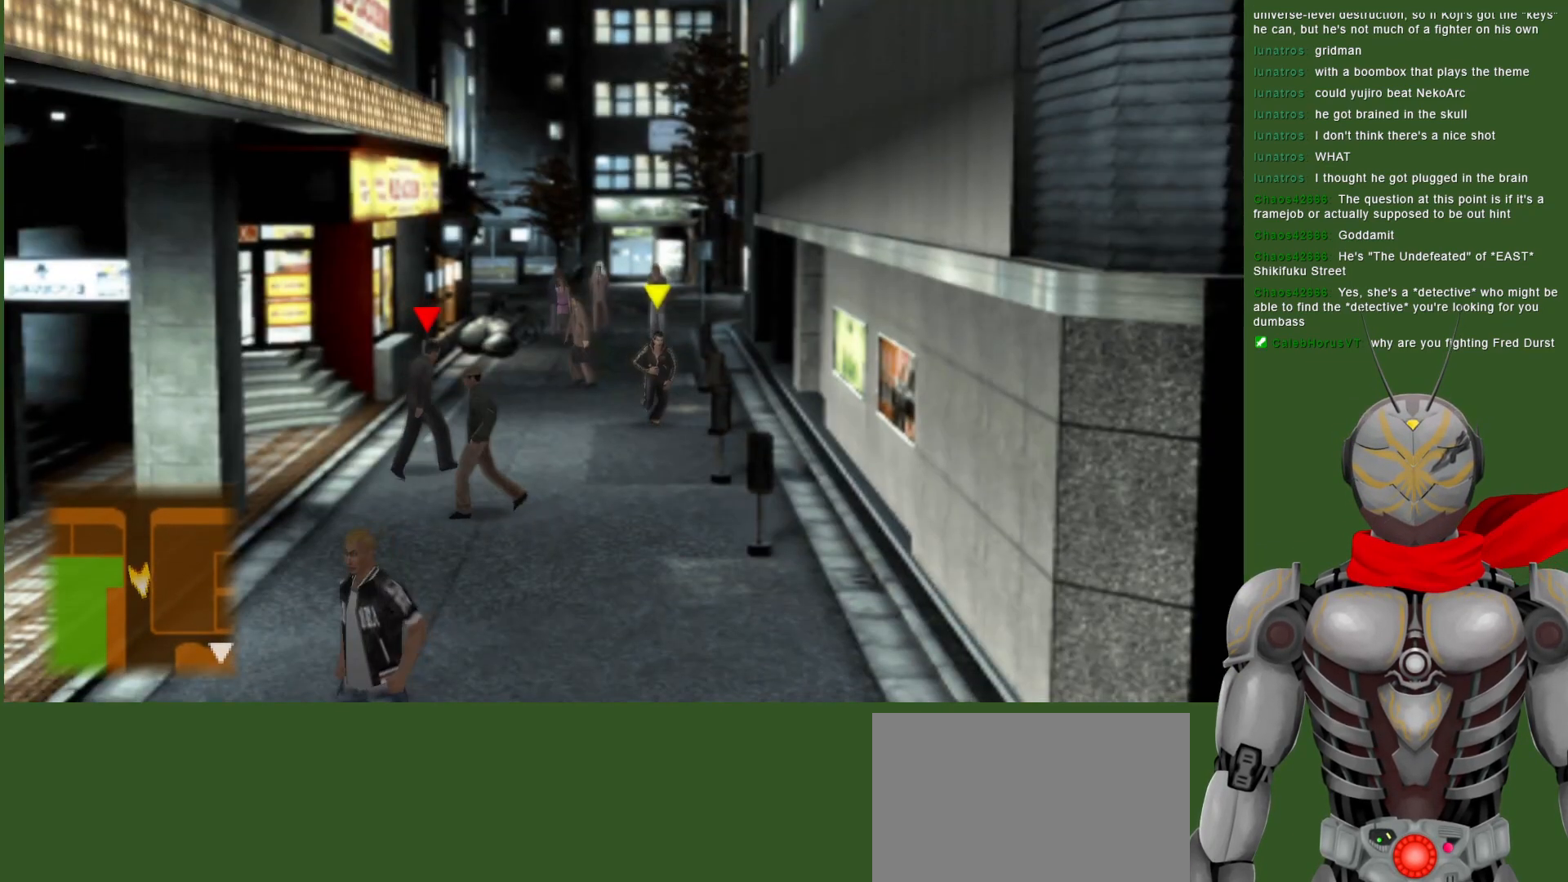
{"buttons": [], "left_stick": "down-left", "right_stick": "center", "events": [[433, "left_stick", "down-left"]]}
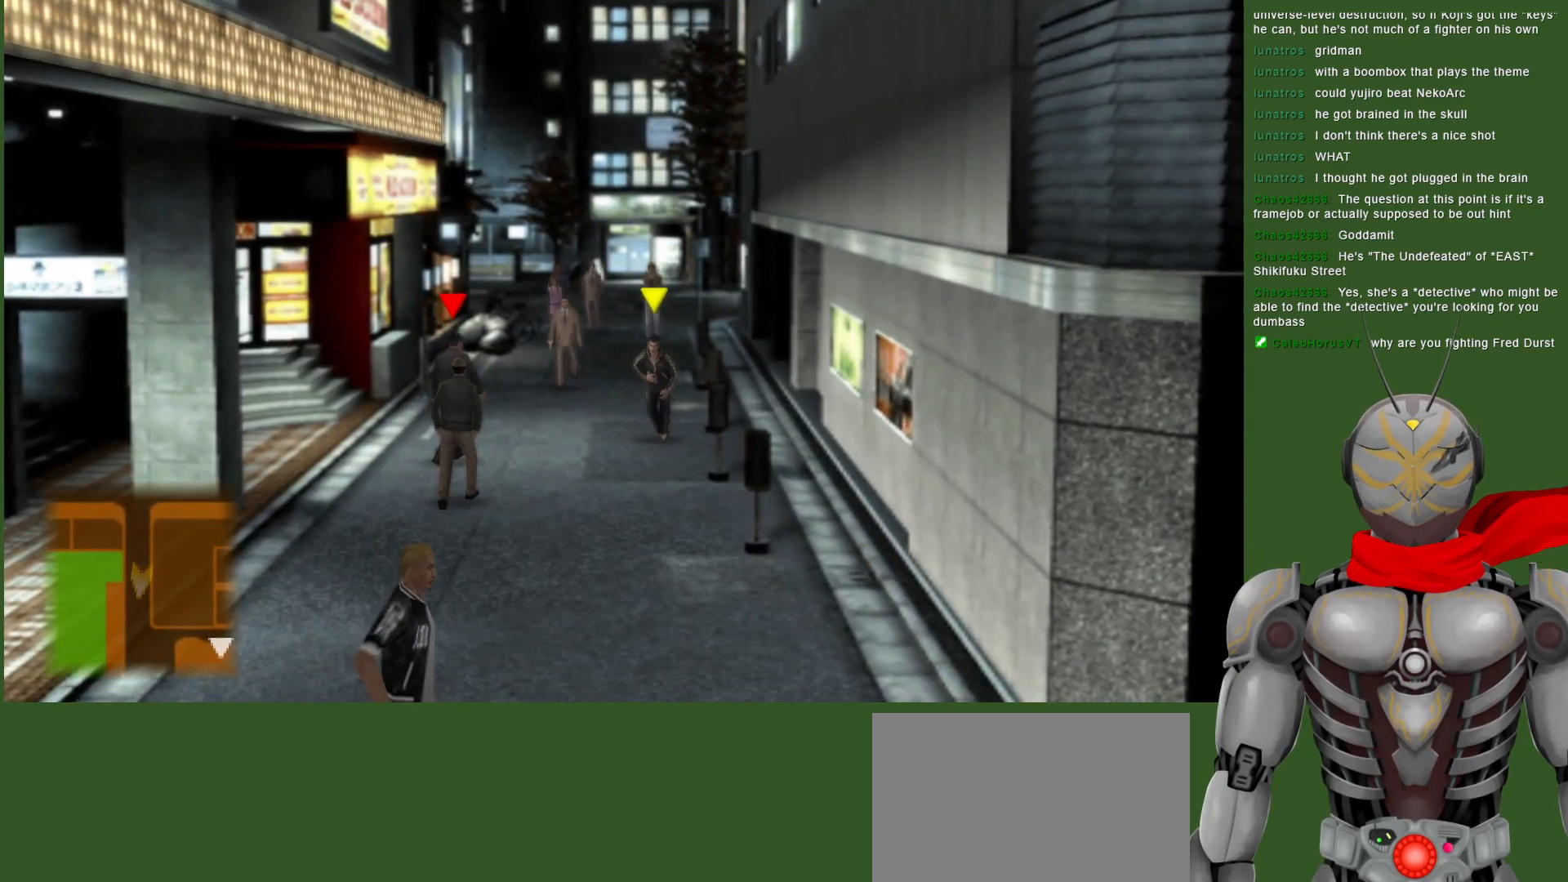
{"buttons": [], "left_stick": "down-left", "right_stick": "center", "events": []}
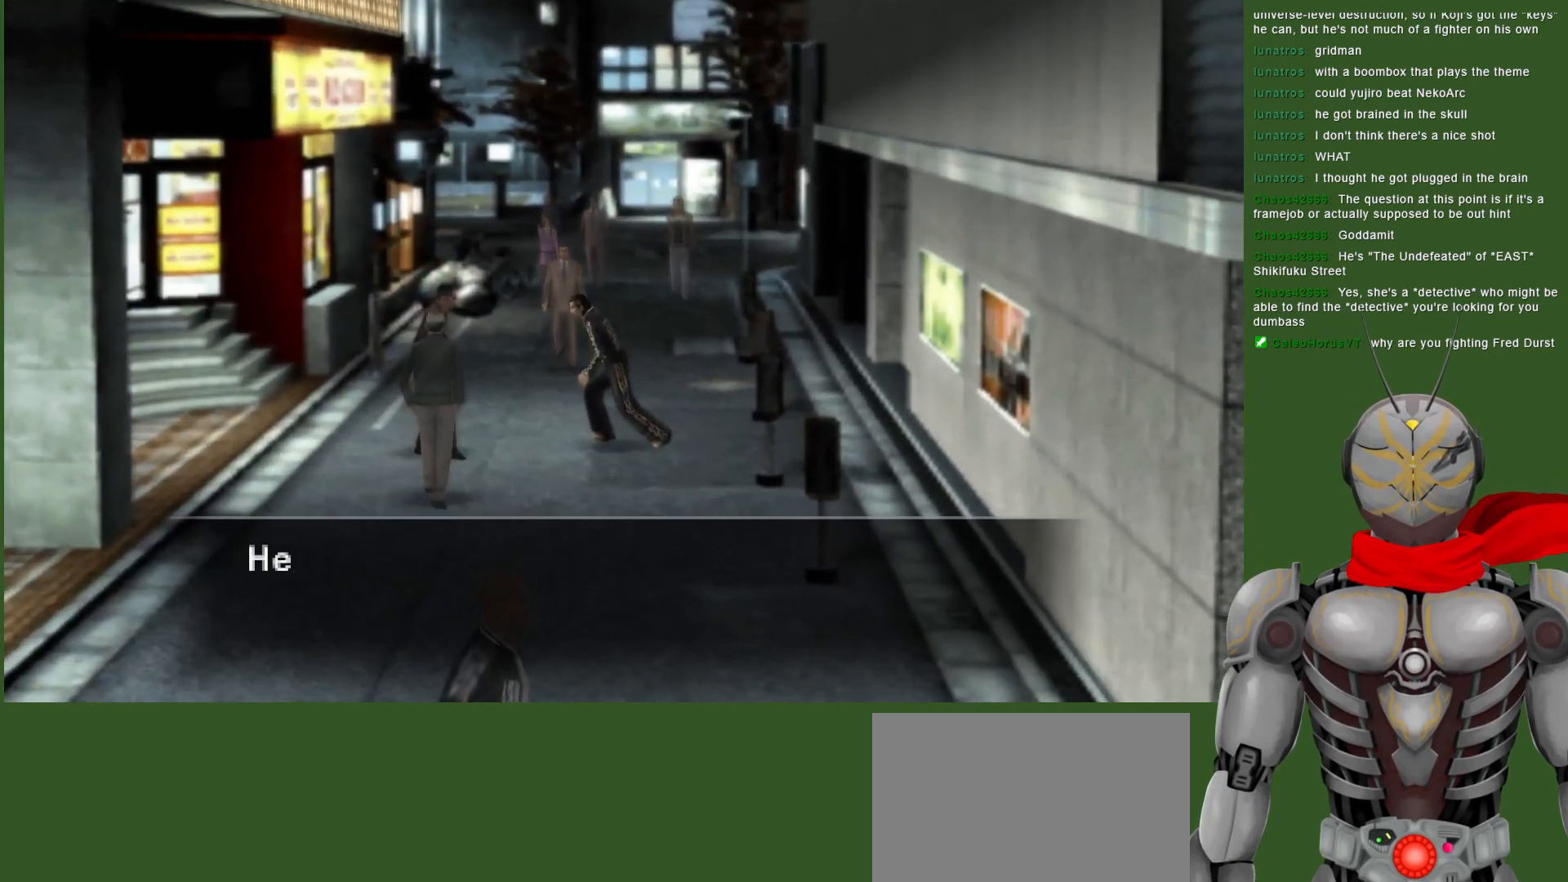
{"buttons": [], "left_stick": "center", "right_stick": "center", "events": [[17, "CIRCLE", "down"], [133, "CIRCLE", "up"], [200, "CIRCLE", "down"], [200, "left_stick", "center"], [300, "CIRCLE", "up"], [367, "CIRCLE", "down"], [450, "CIRCLE", "up"]]}
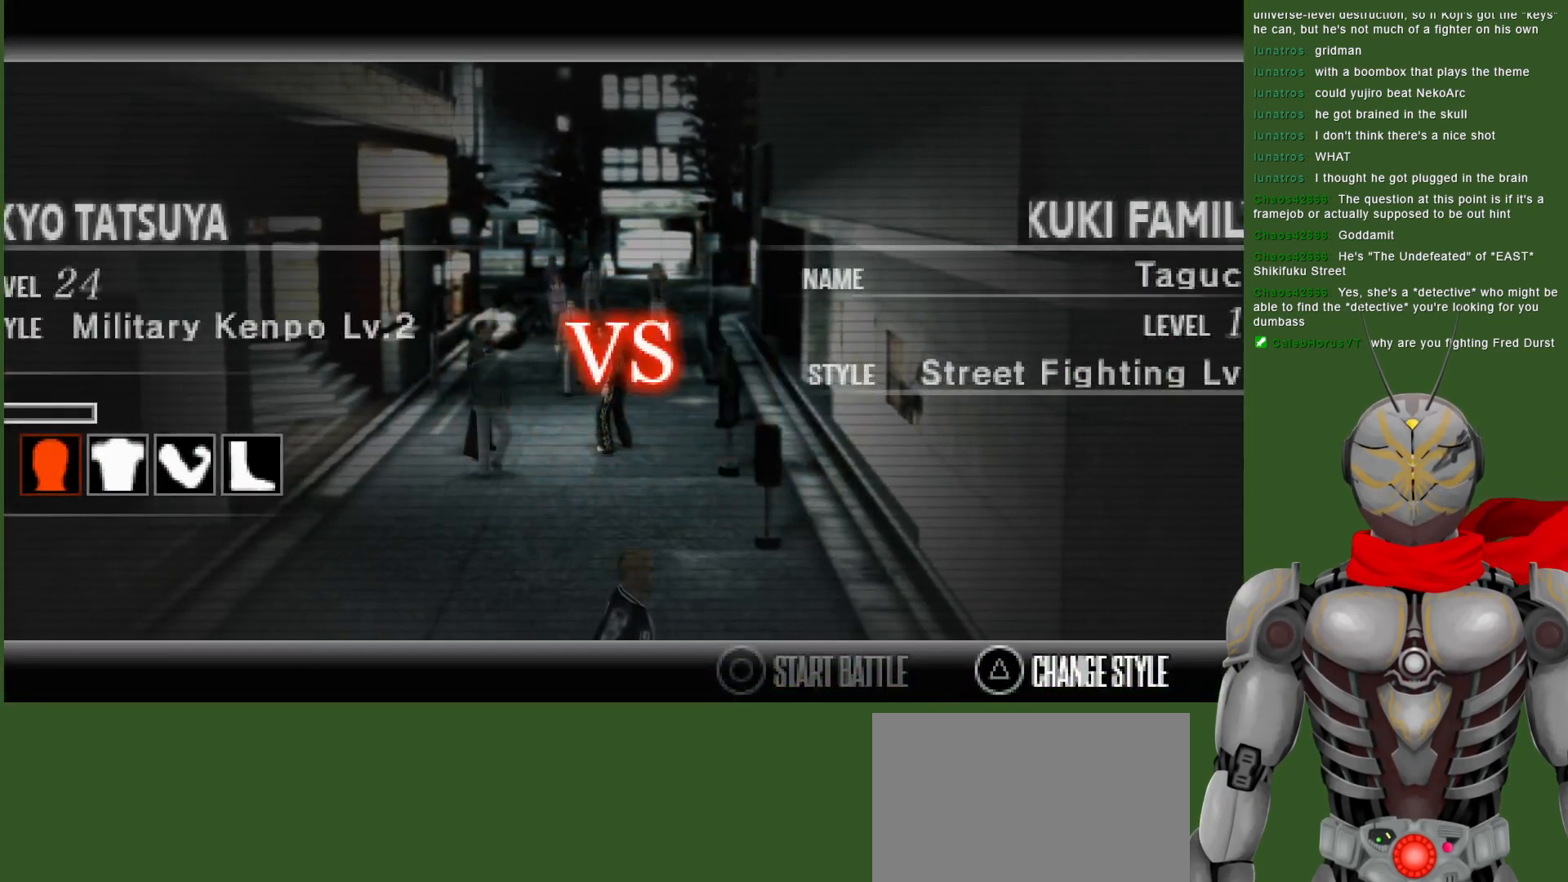
{"buttons": [], "left_stick": "center", "right_stick": "center", "events": []}
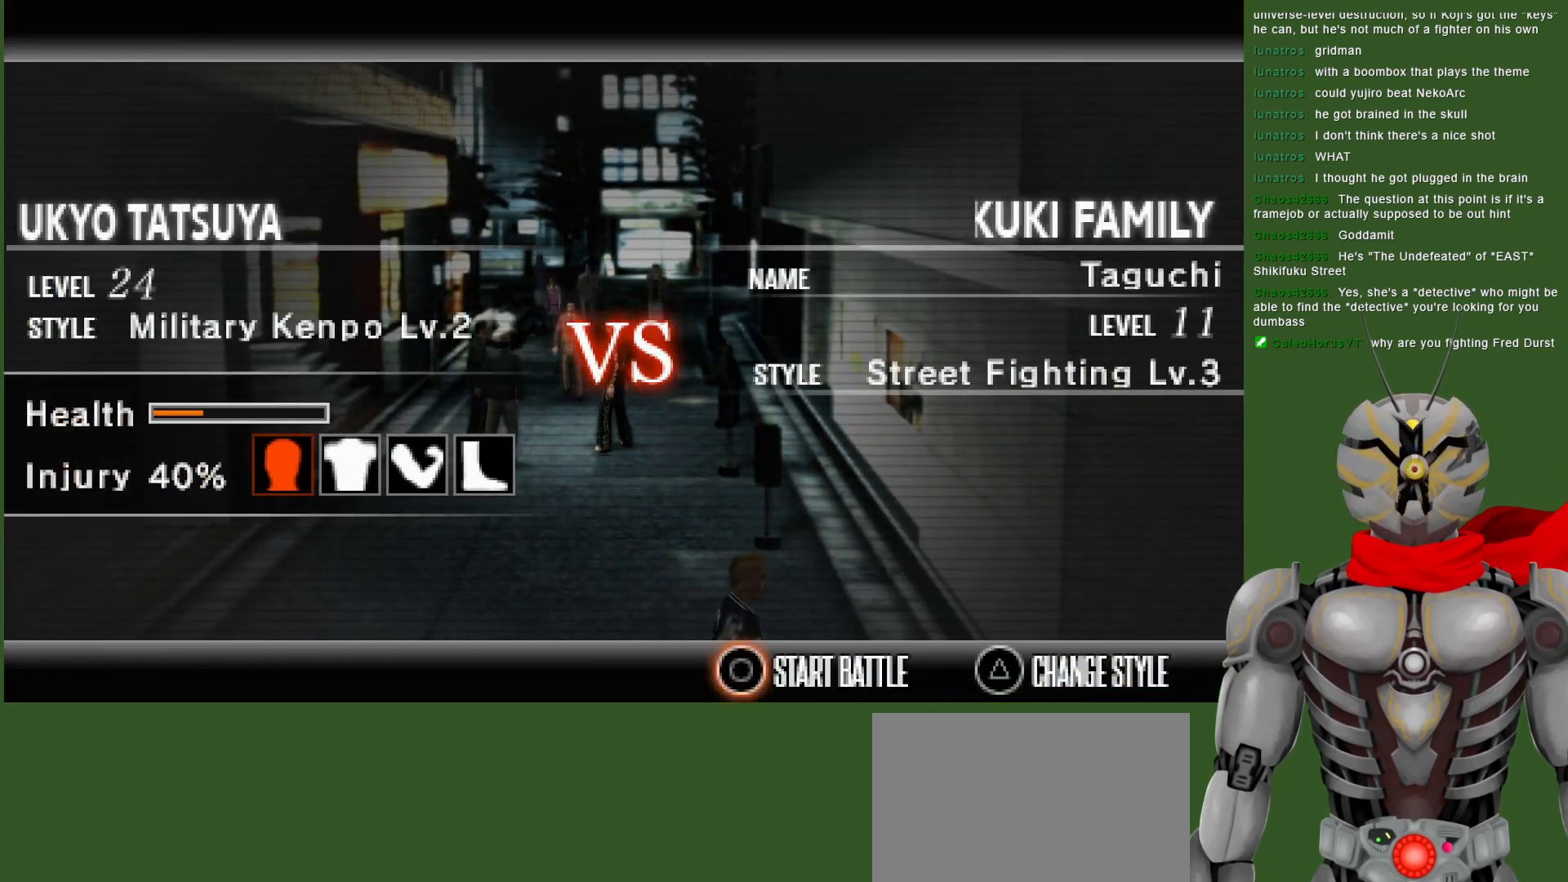
{"buttons": [], "left_stick": "center", "right_stick": "center", "events": [[50, "CIRCLE", "down"], [217, "CIRCLE", "up"]]}